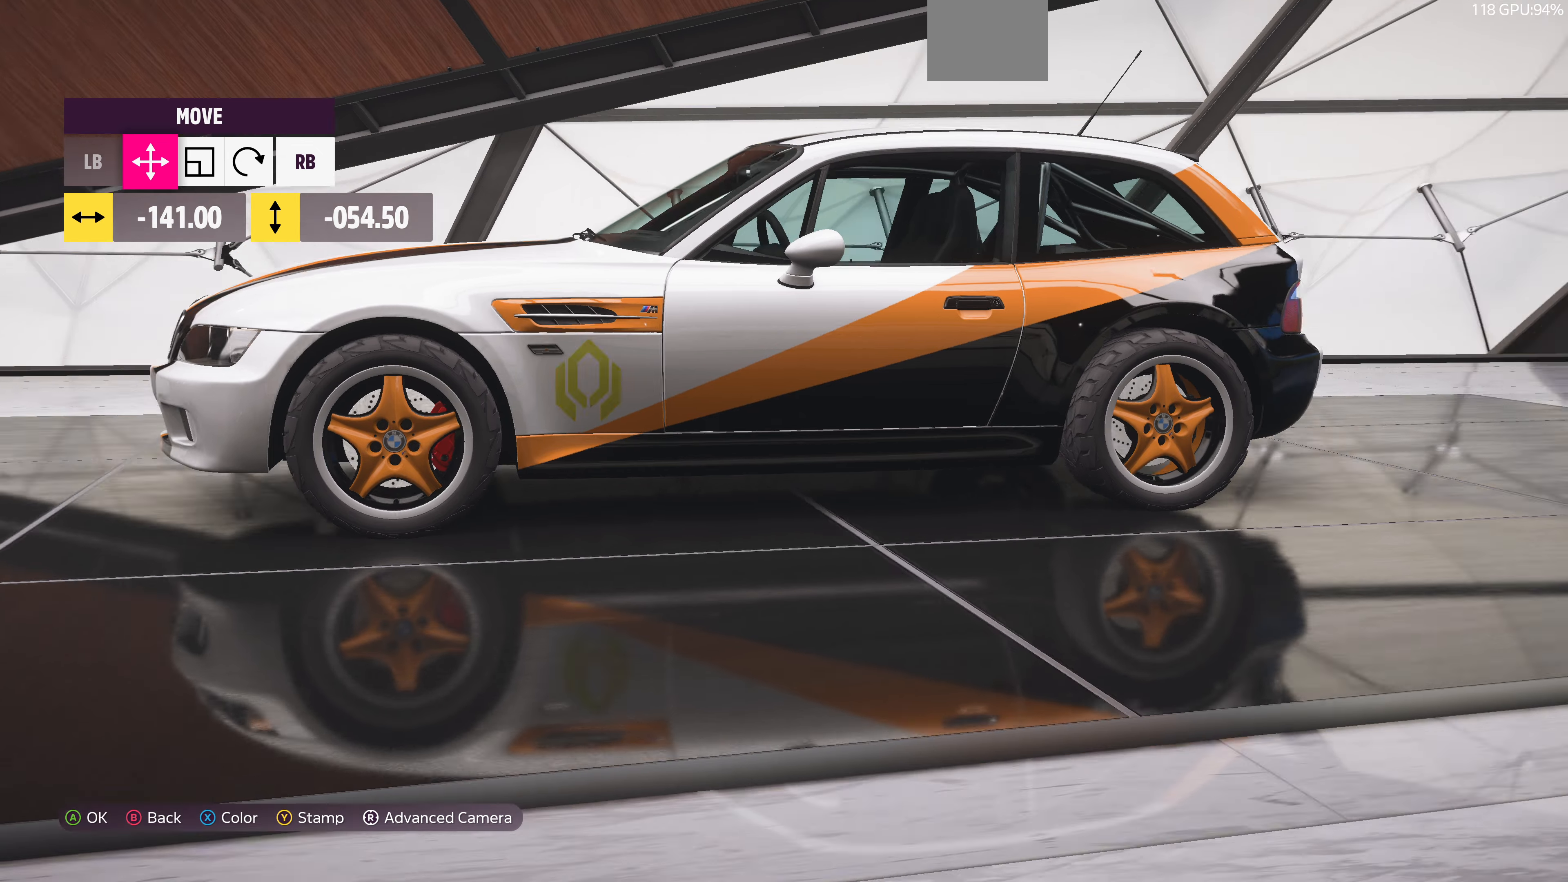
Gameplay with a controller (PlayStation layout); each line is a JSON object with the inputs held at the frame after it. "events" lists button and stick changes between this image and that frame as [ms after this image, input, new state], when the widget could be followed in between.
{"buttons": [], "left_stick": "center", "right_stick": "center", "events": [[367, "right_stick", "center"]]}
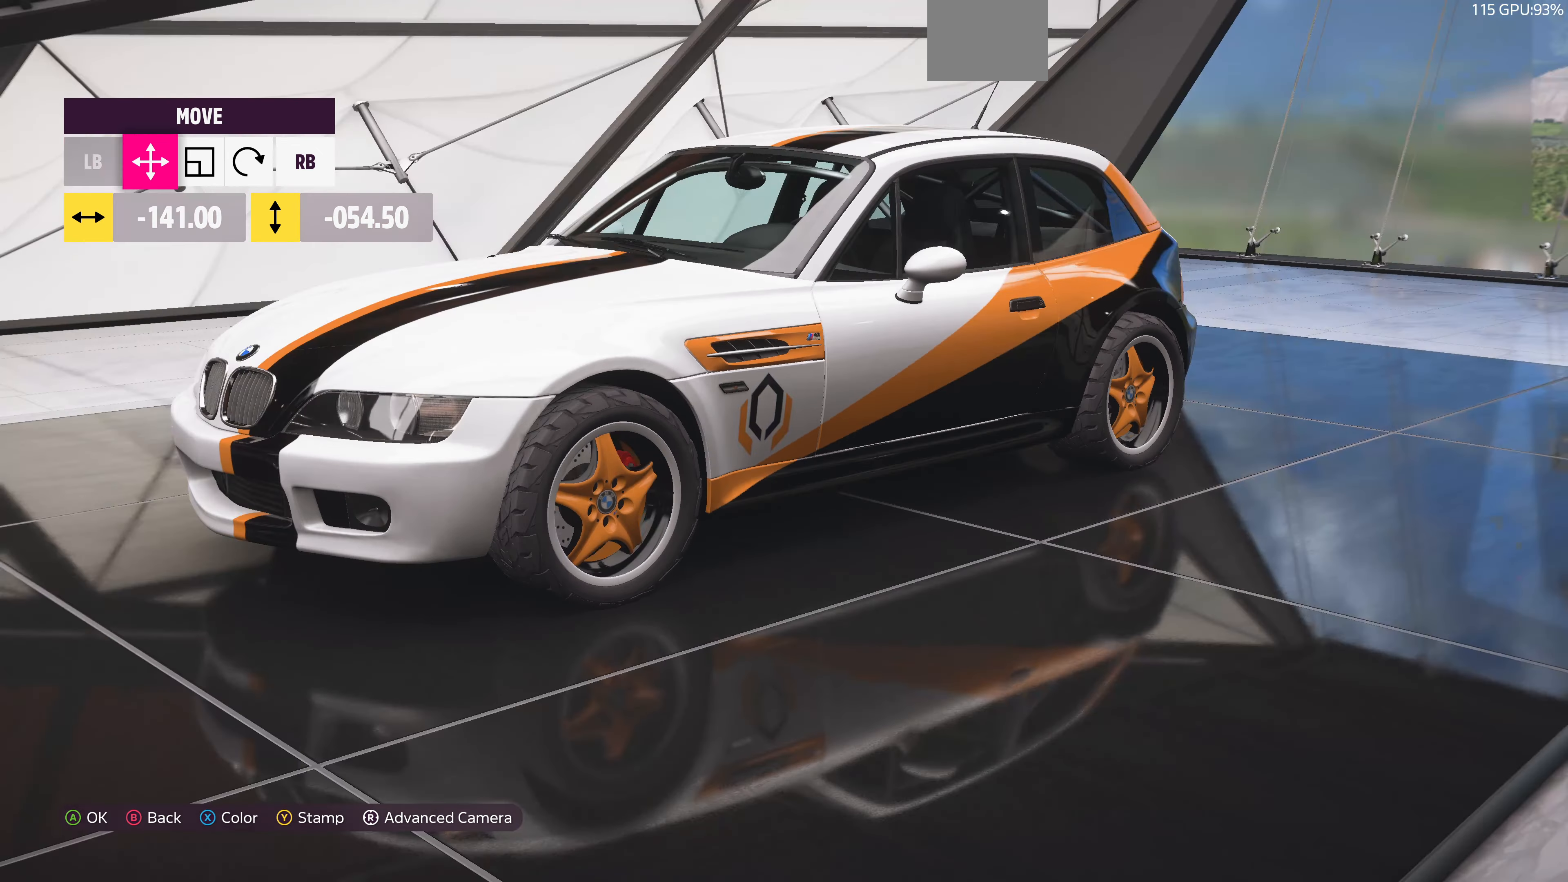
{"buttons": [], "left_stick": "center", "right_stick": "center", "events": [[334, "L1", "down"], [467, "L1", "up"]]}
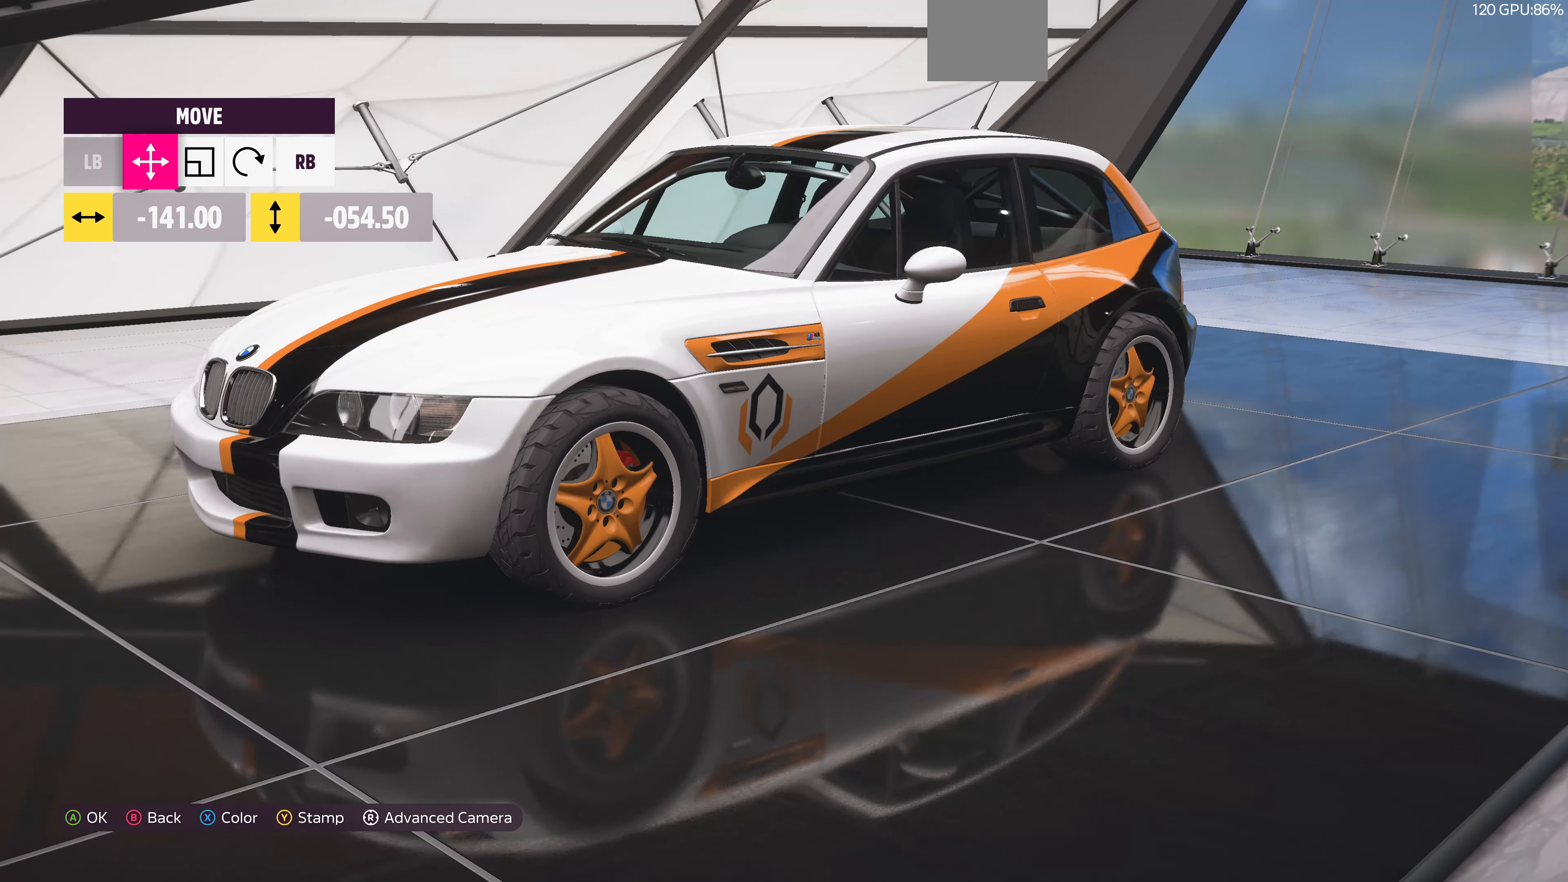
{"buttons": [], "left_stick": "center", "right_stick": "right", "events": [[67, "L1", "down"], [234, "L1", "up"], [367, "L1", "down"], [400, "right_stick", "right"], [467, "L1", "up"]]}
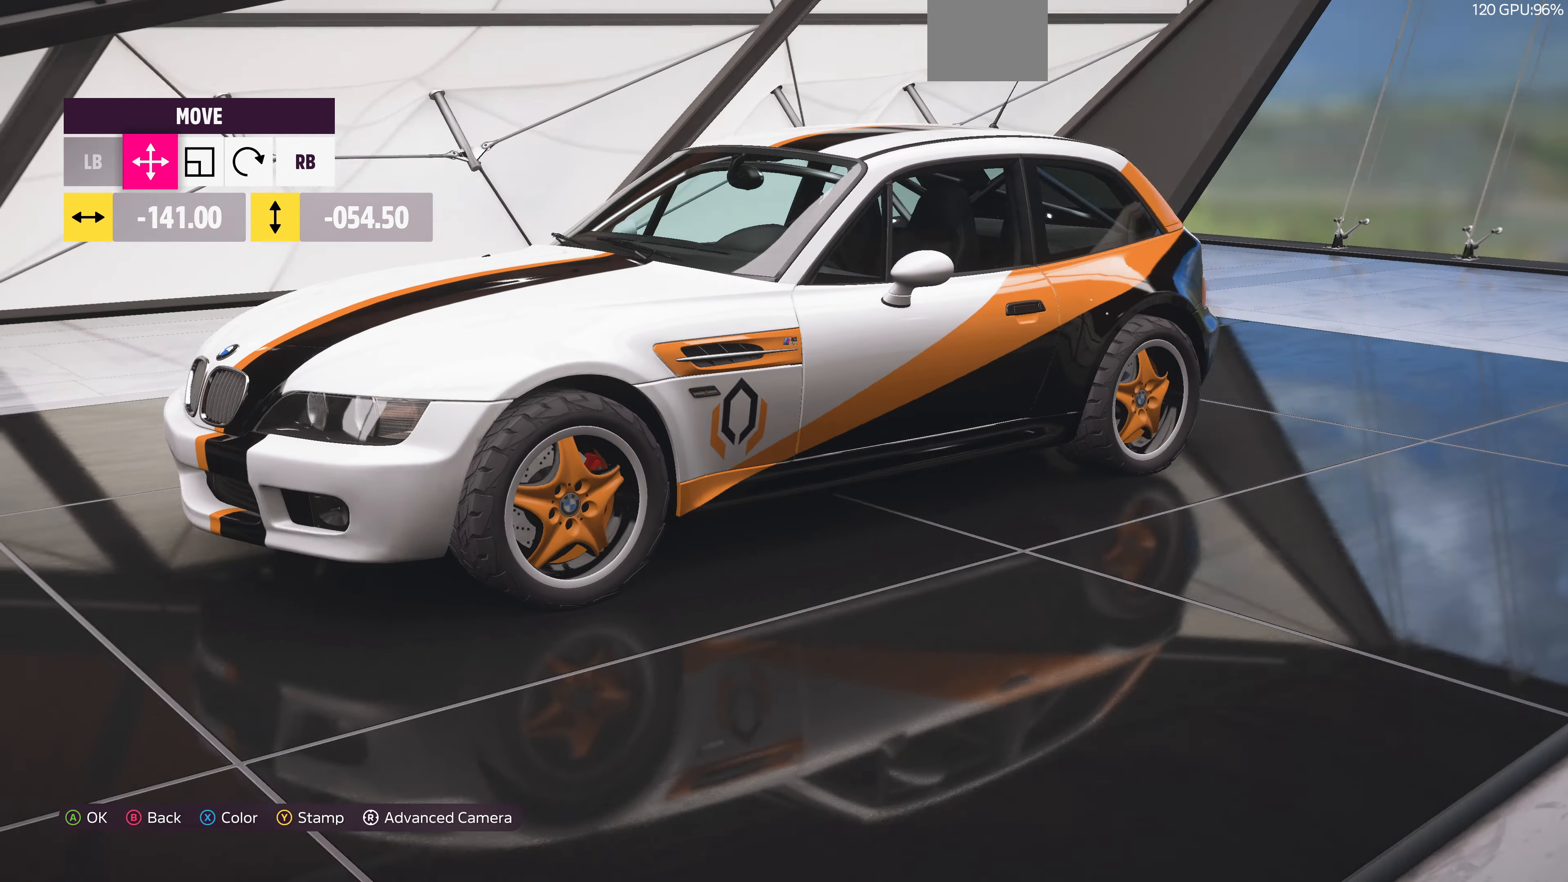
{"buttons": [], "left_stick": "center", "right_stick": "center", "events": [[467, "right_stick", "center"]]}
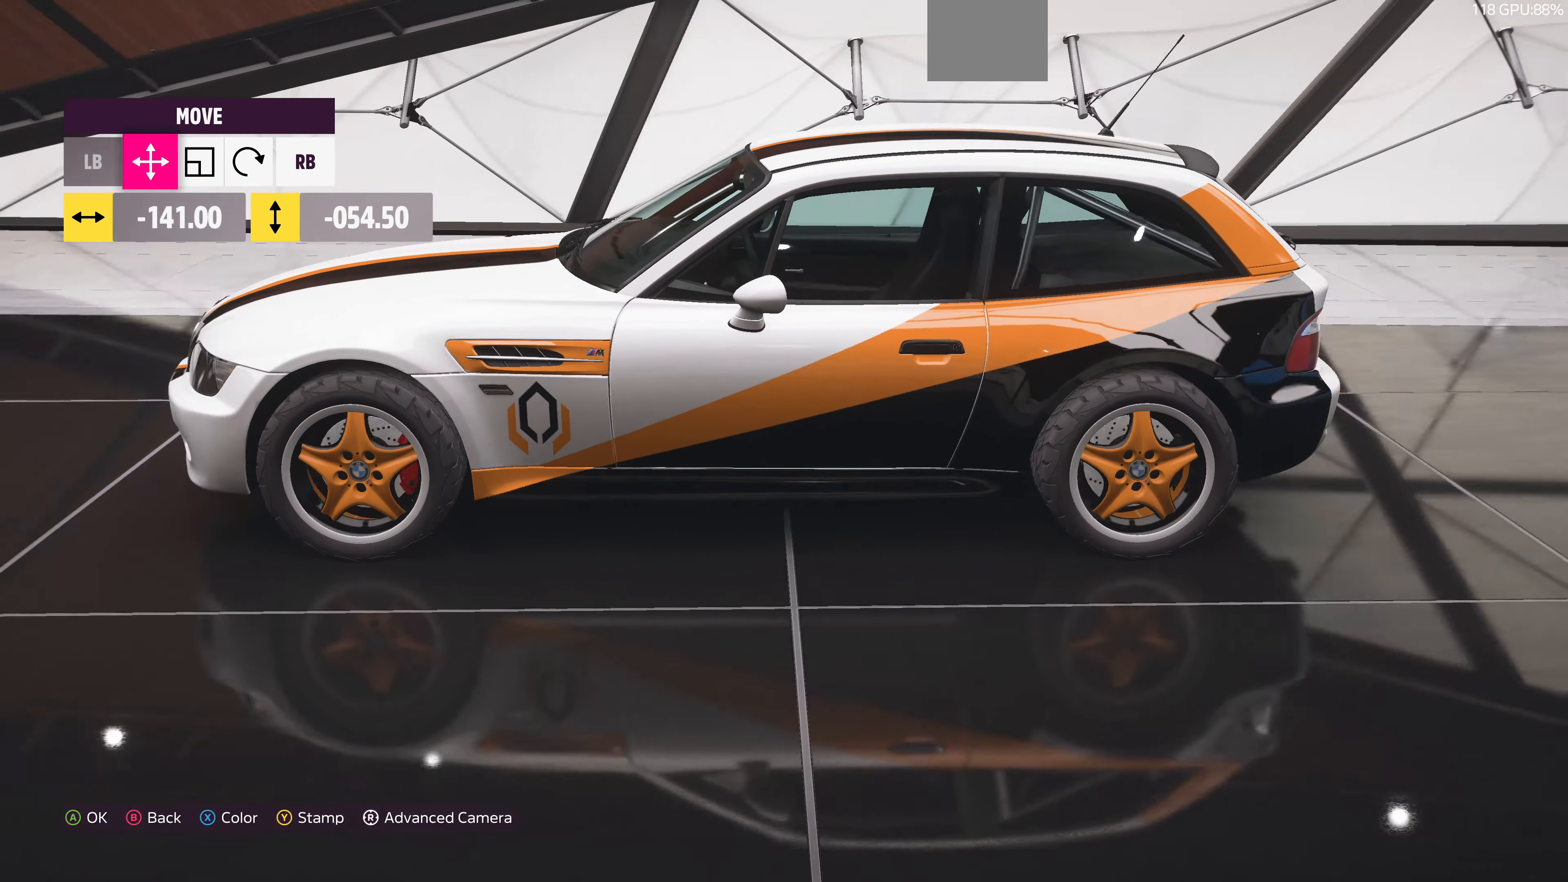
{"buttons": [], "left_stick": "center", "right_stick": "left", "events": [[200, "right_stick", "left"]]}
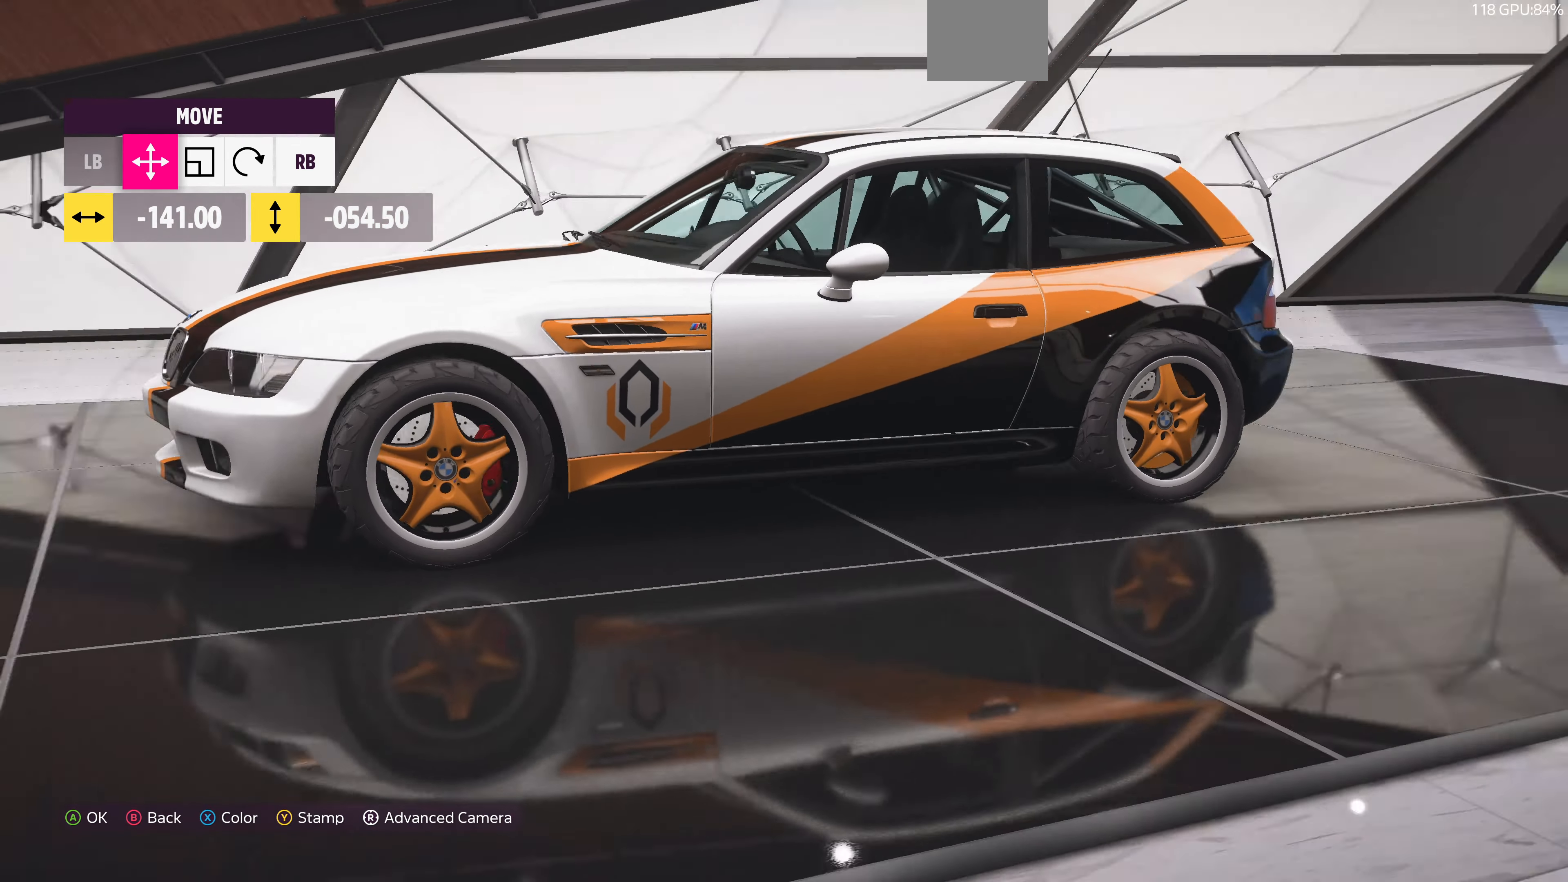
{"buttons": [], "left_stick": "up-right", "right_stick": "center", "events": [[400, "right_stick", "center"], [467, "left_stick", "up-right"]]}
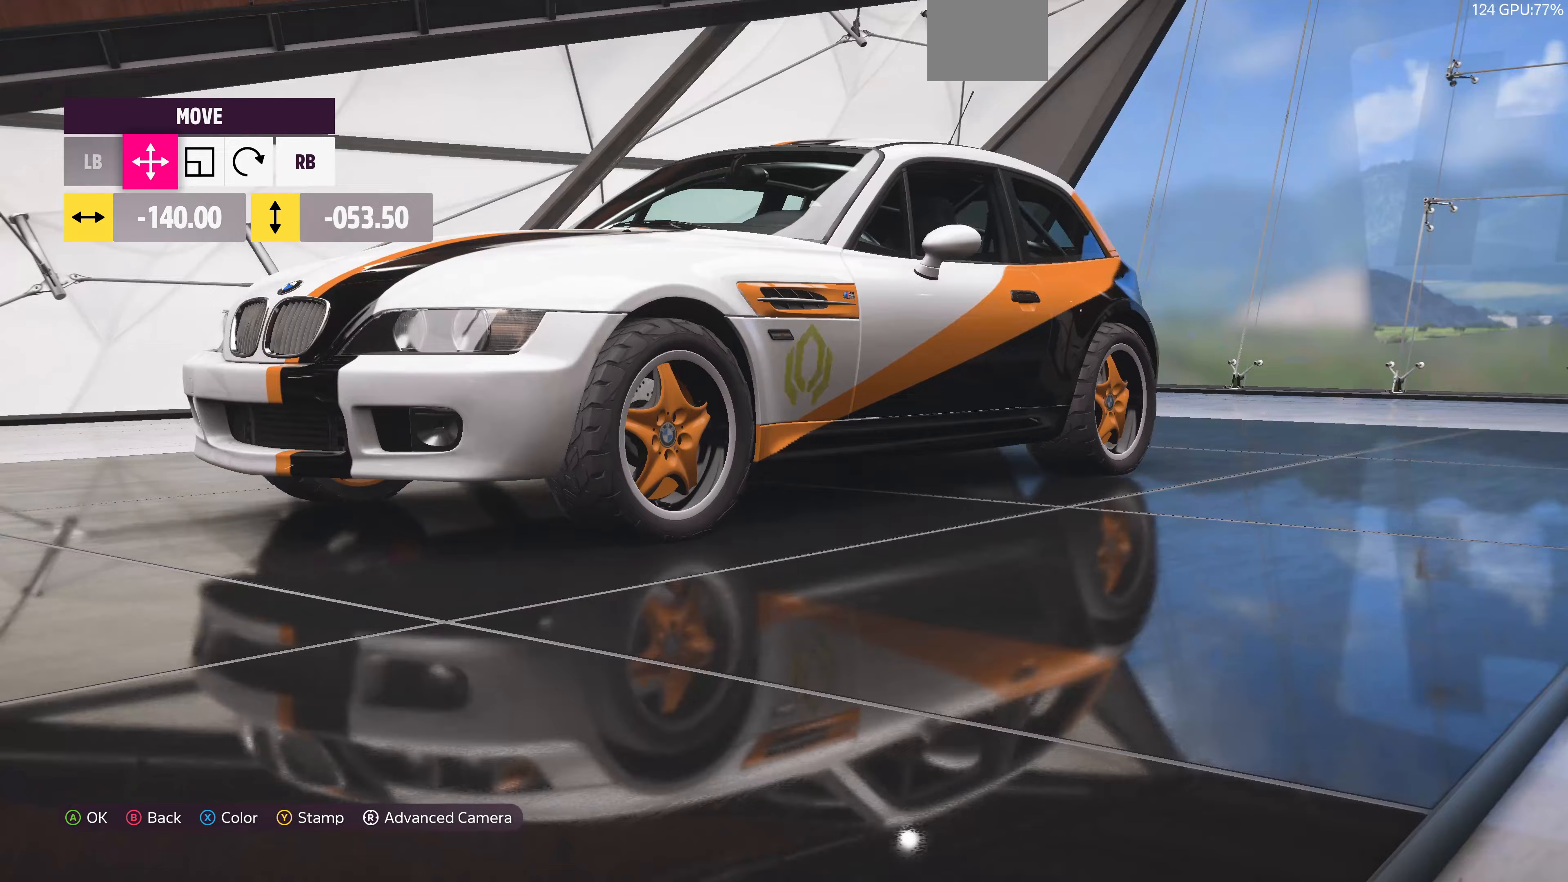
{"buttons": [], "left_stick": "up-right", "right_stick": "right", "events": [[167, "right_stick", "right"]]}
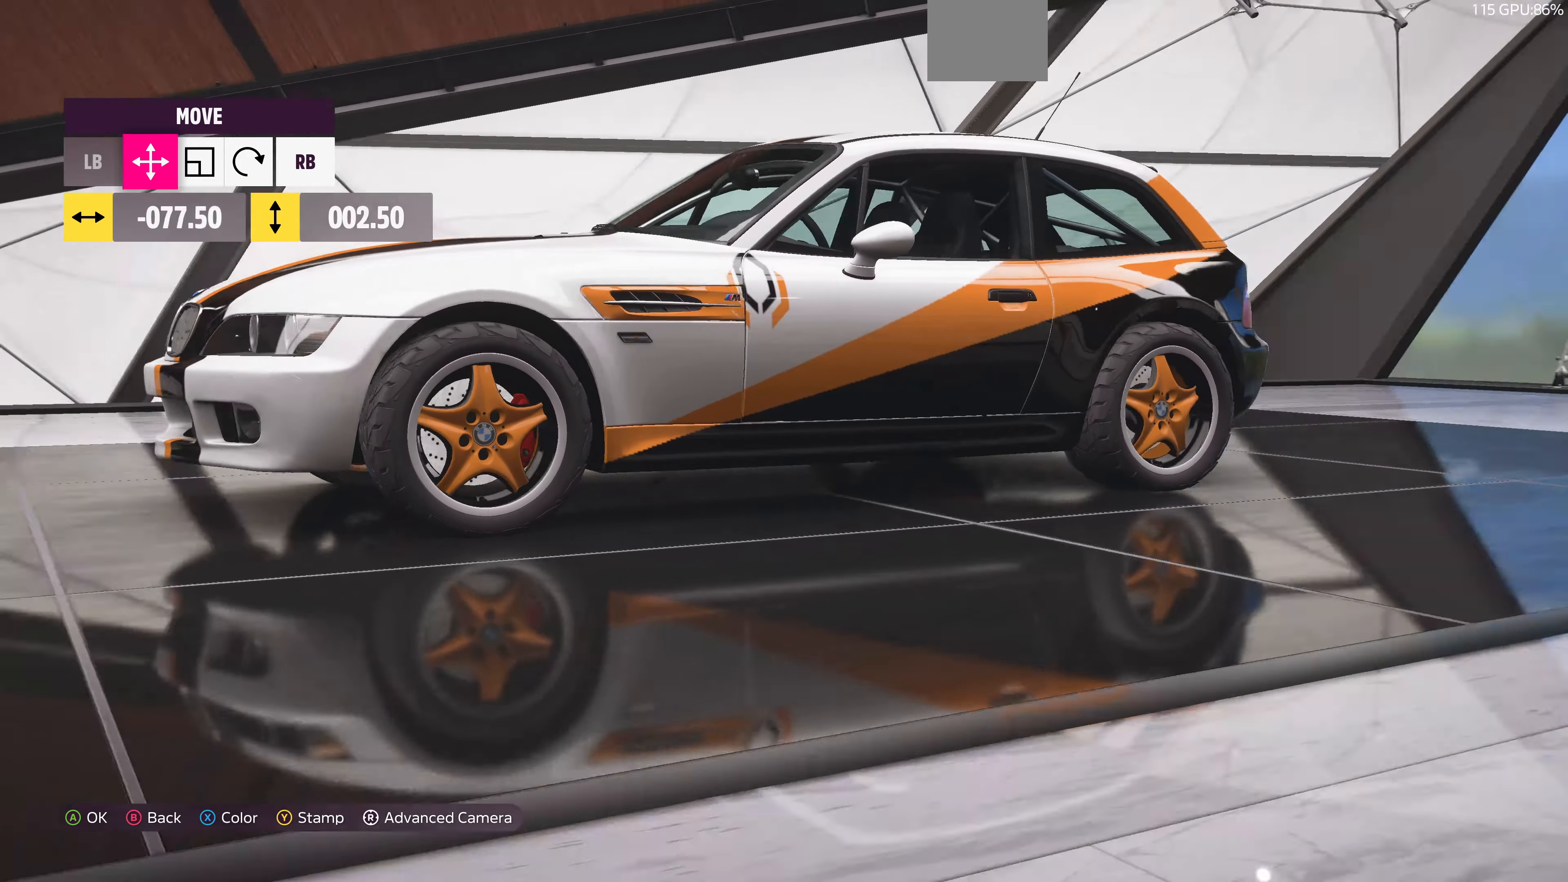
{"buttons": [], "left_stick": "center", "right_stick": "center", "events": [[33, "left_stick", "center"], [100, "right_stick", "center"], [267, "left_stick", "down-right"], [433, "left_stick", "center"]]}
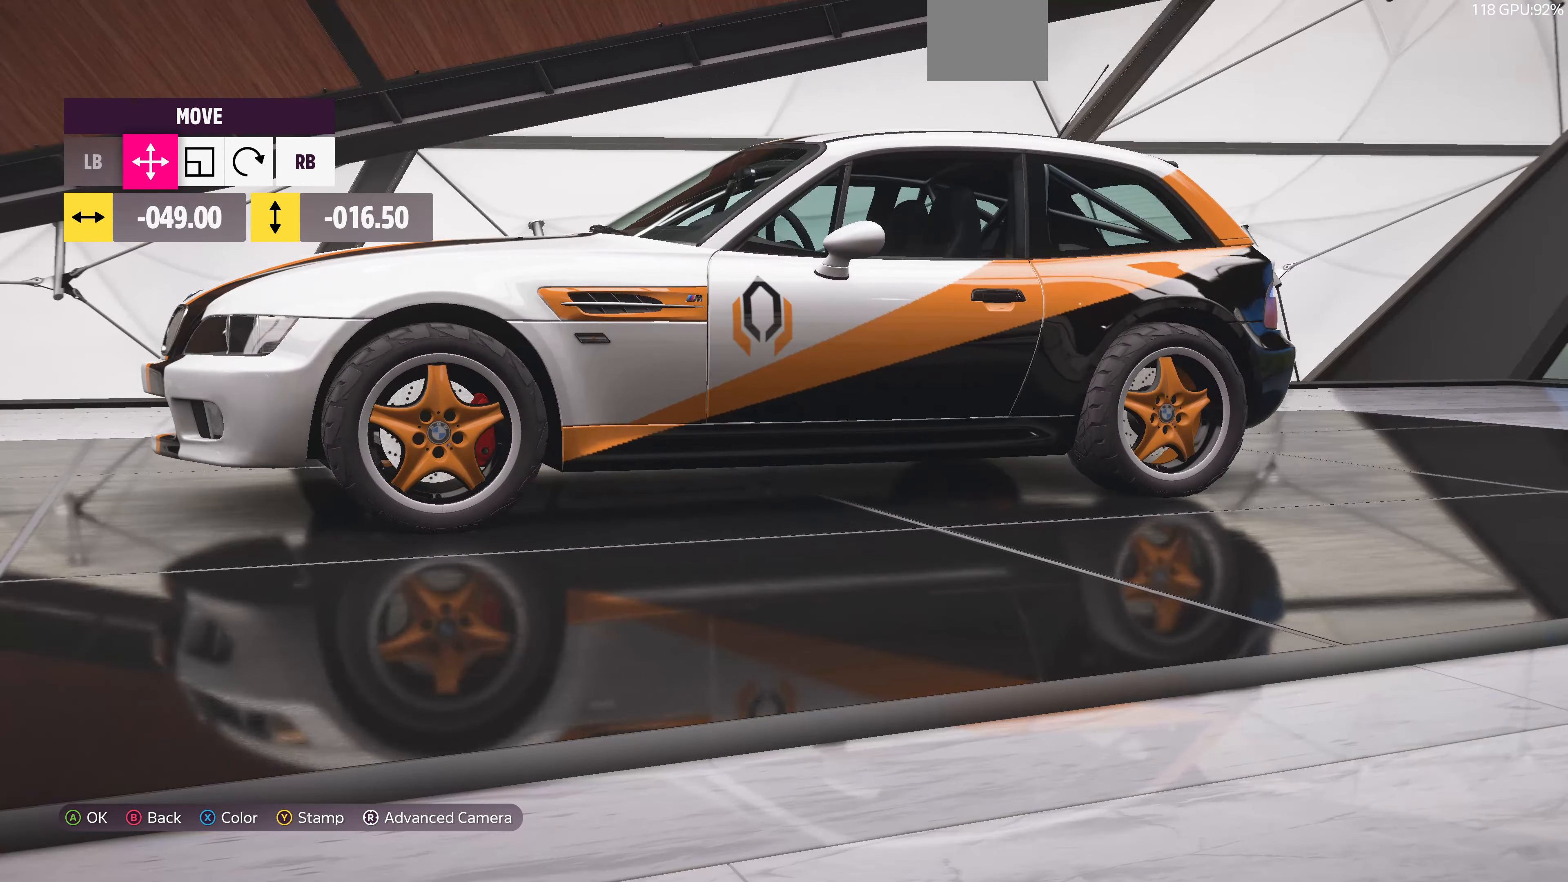
{"buttons": [], "left_stick": "center", "right_stick": "center", "events": [[267, "left_stick", "left"], [333, "left_stick", "center"]]}
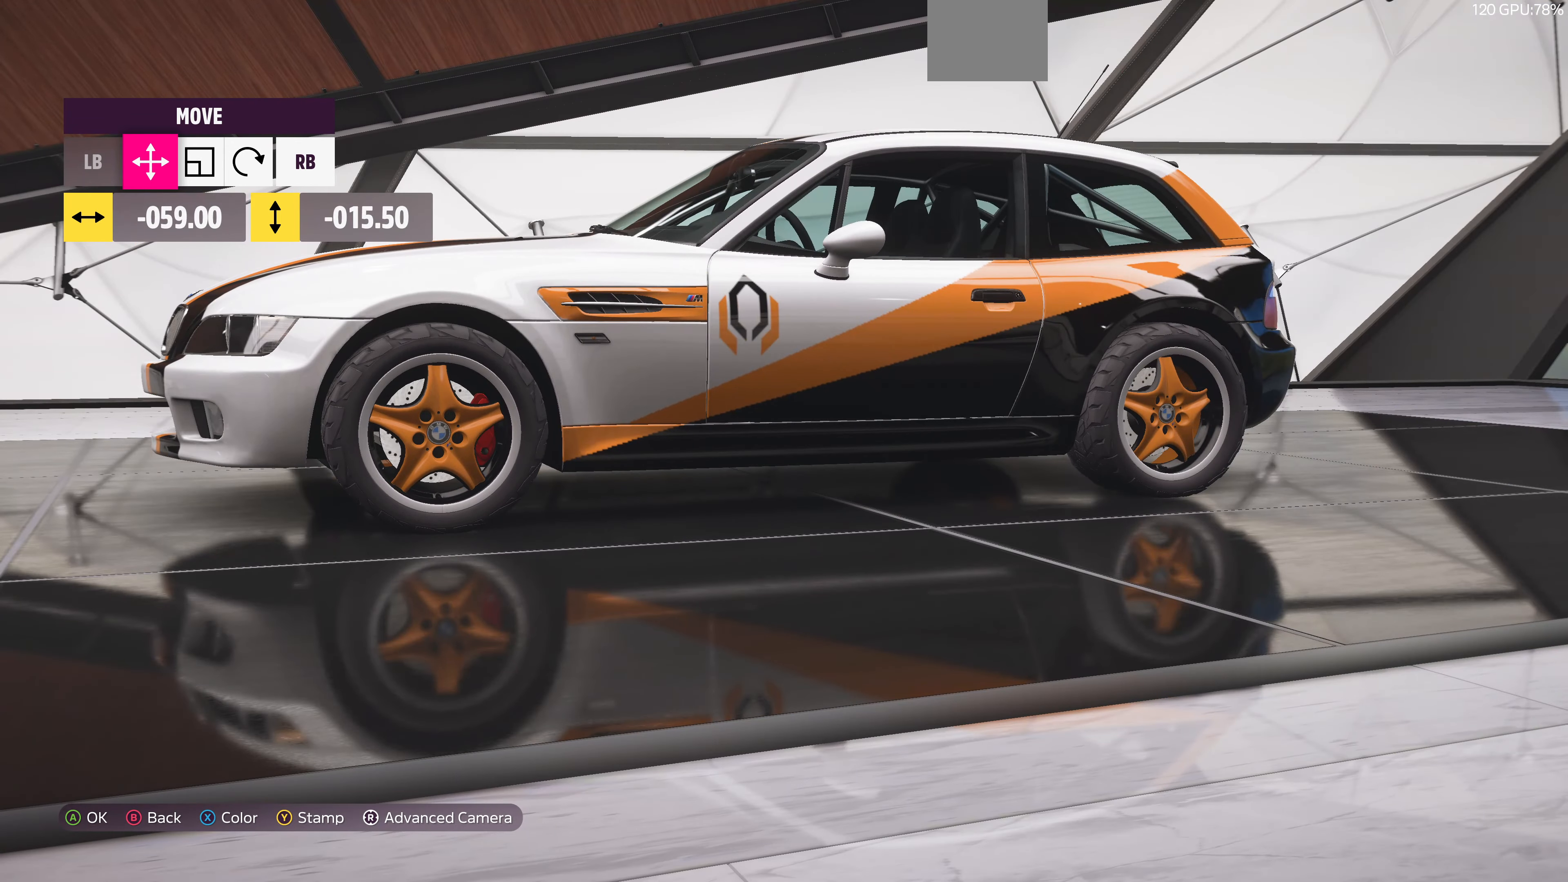
{"buttons": [], "left_stick": "center", "right_stick": "center", "events": []}
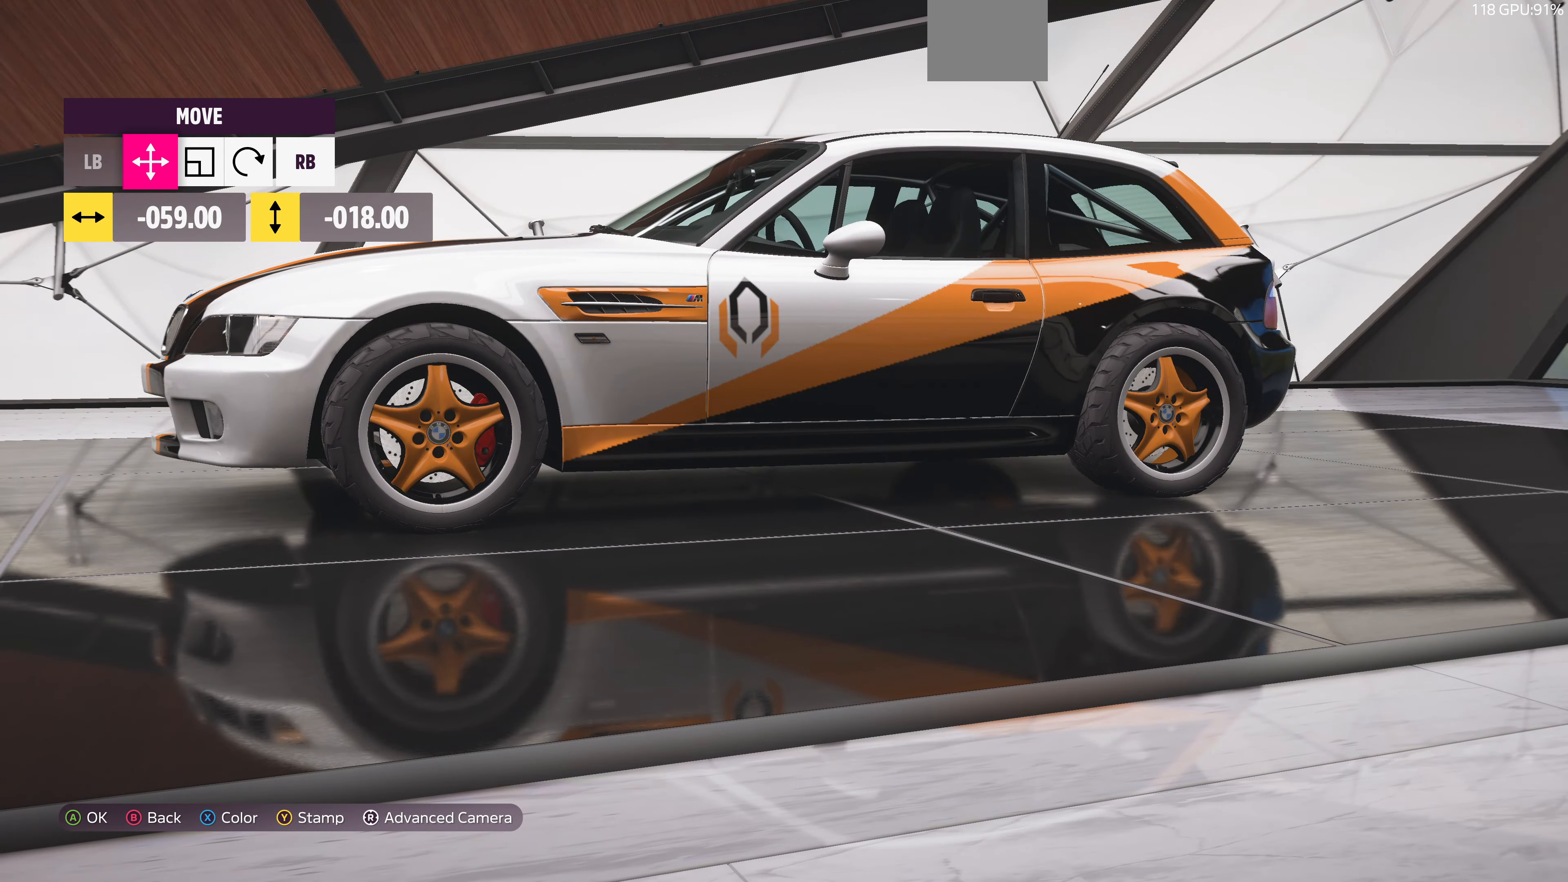
{"buttons": [], "left_stick": "center", "right_stick": "center", "events": [[67, "right_stick", "left"], [300, "right_stick", "up"], [467, "right_stick", "center"]]}
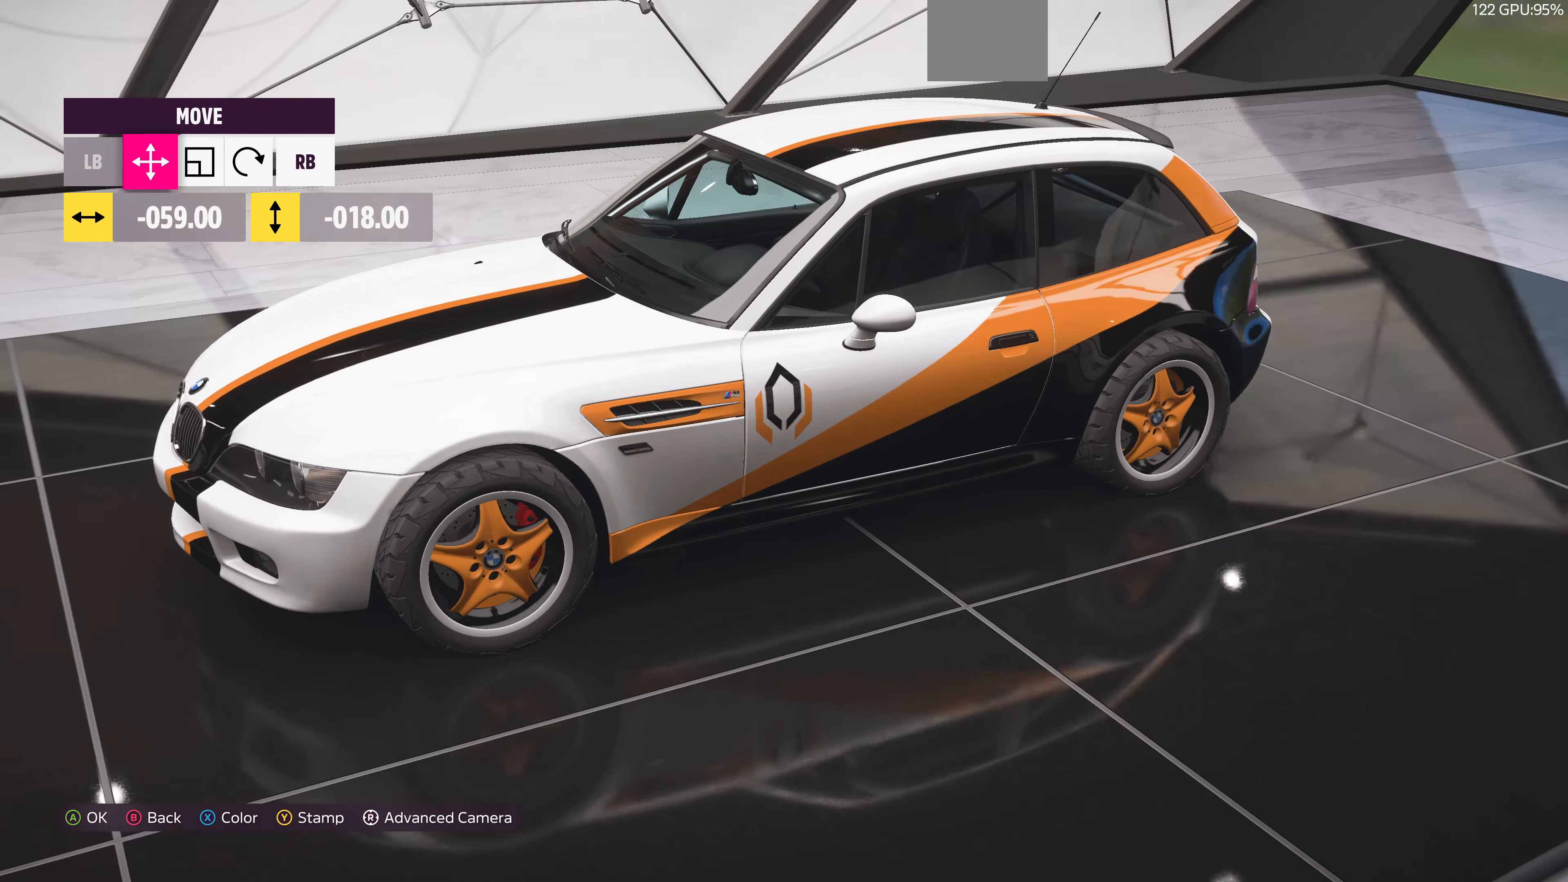
{"buttons": [], "left_stick": "center", "right_stick": "center", "events": [[167, "right_stick", "left"], [267, "right_stick", "center"]]}
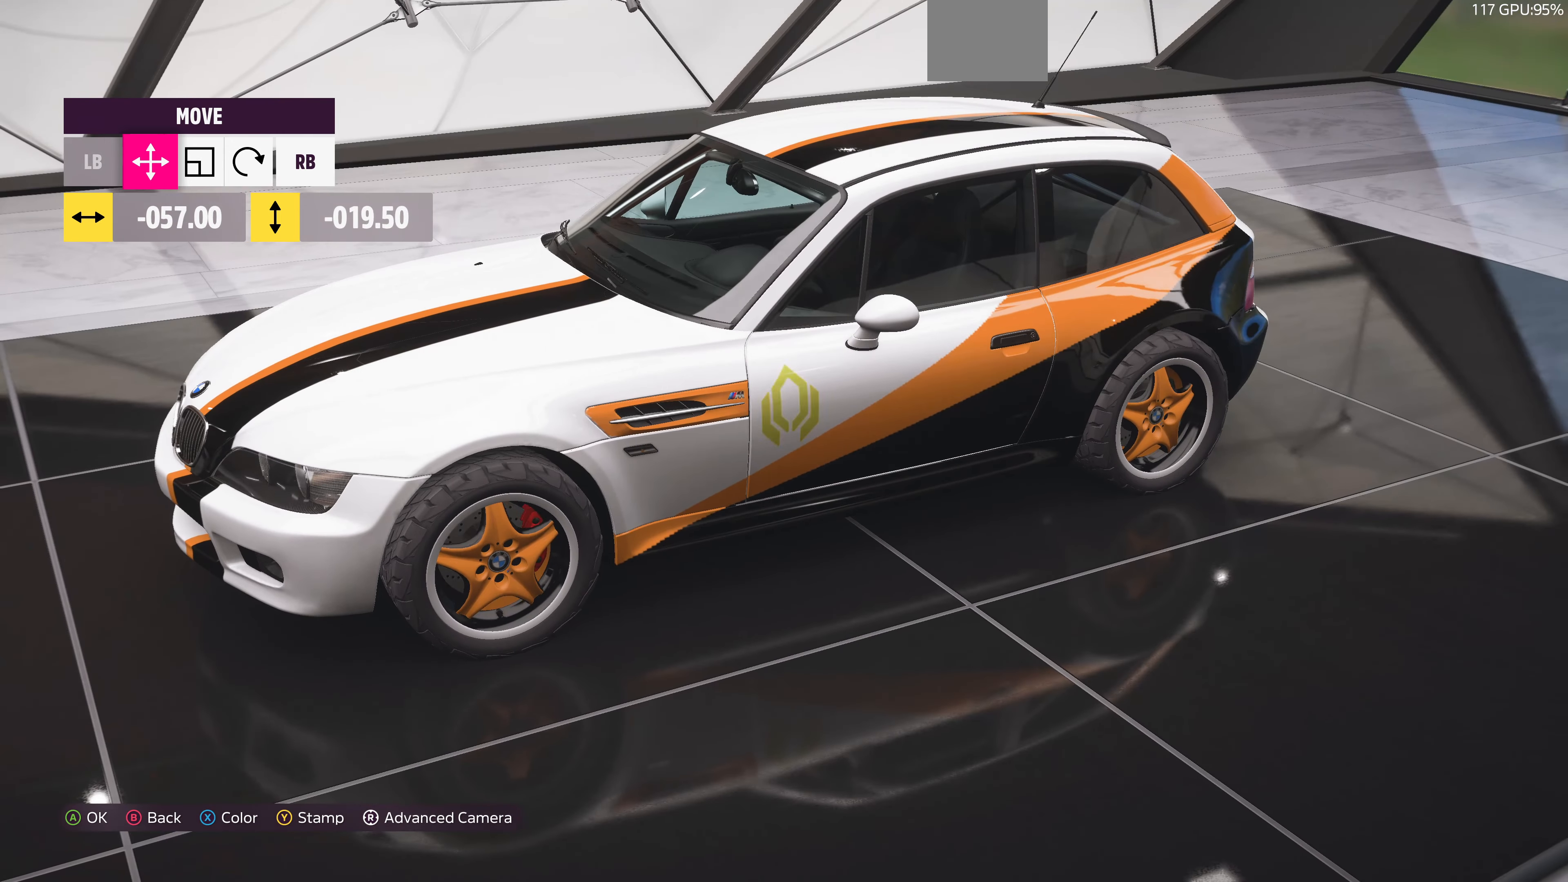
{"buttons": [], "left_stick": "center", "right_stick": "center", "events": []}
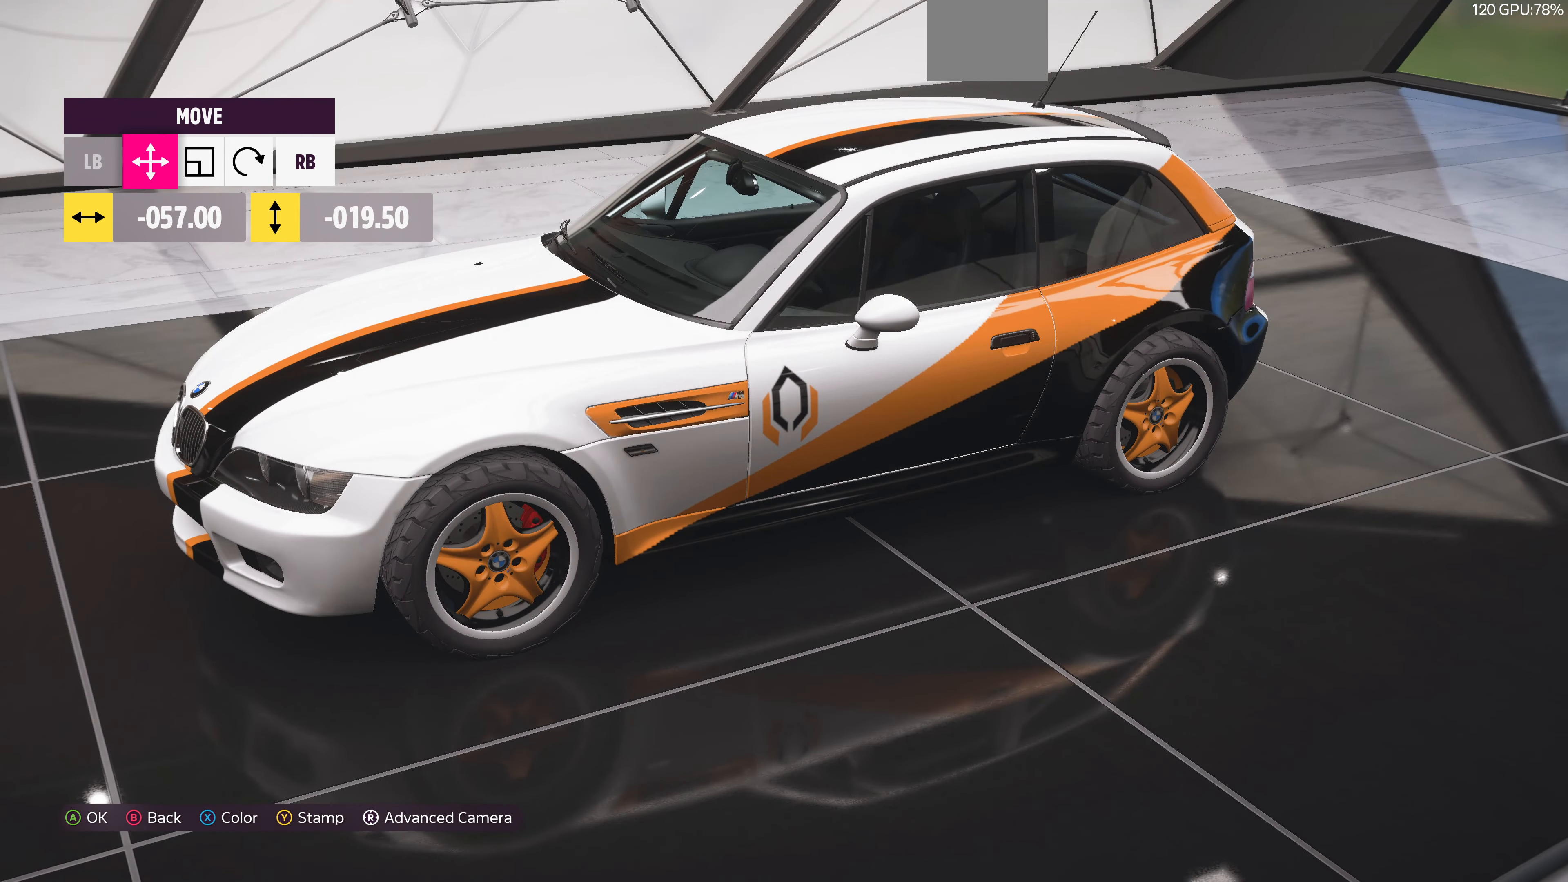
{"buttons": [], "left_stick": "center", "right_stick": "center", "events": [[67, "CROSS", "down"], [233, "CROSS", "up"]]}
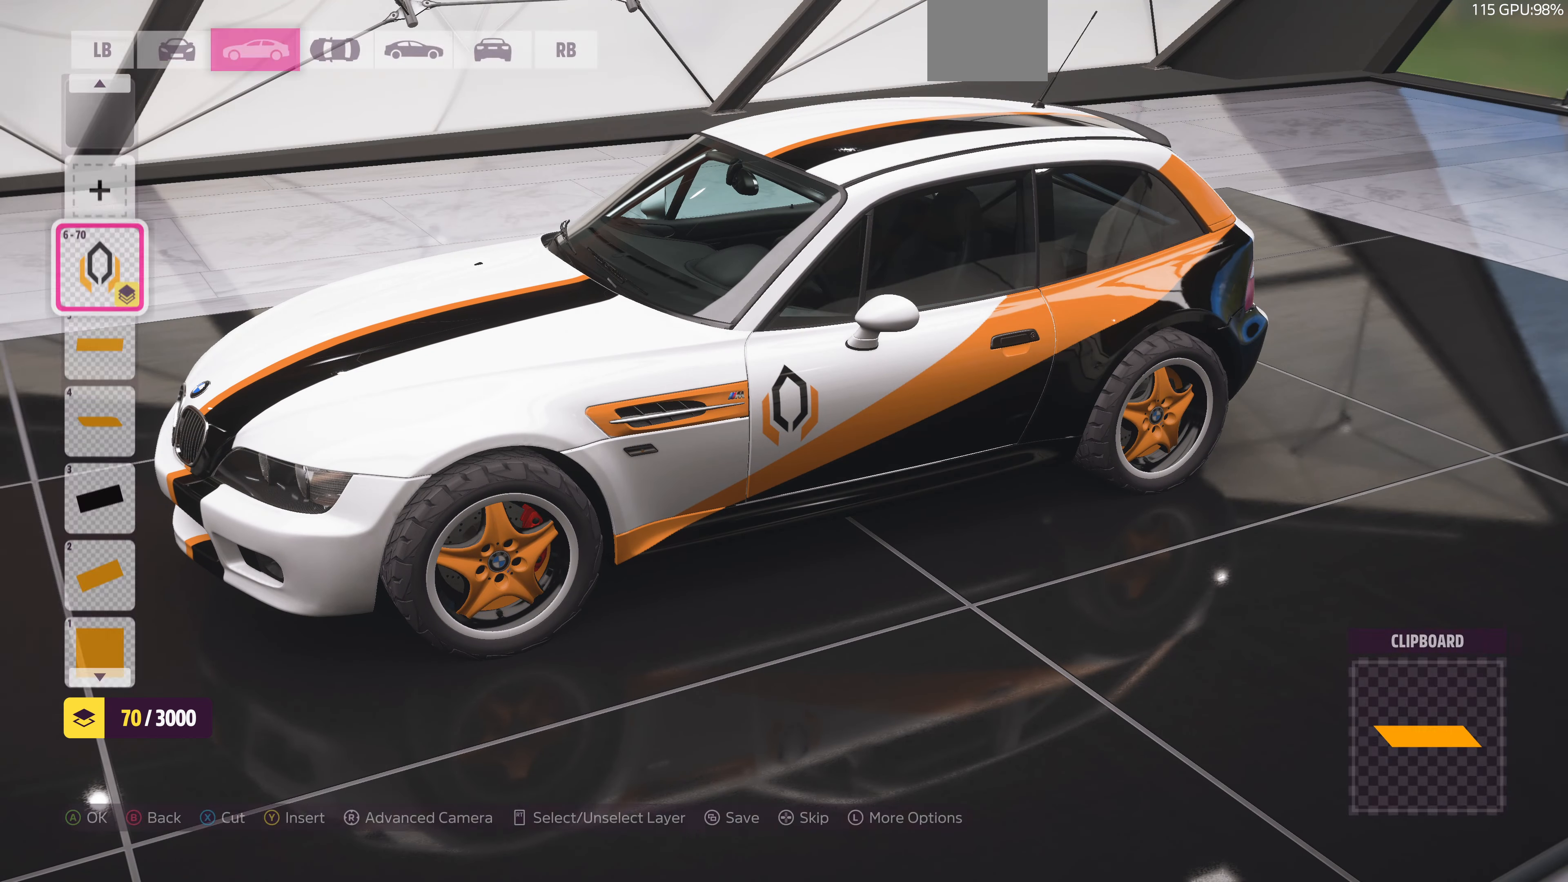
{"buttons": [], "left_stick": "center", "right_stick": "center", "events": [[33, "DPAD_UP", "down"], [133, "DPAD_UP", "up"], [167, "CROSS", "down"], [333, "CROSS", "up"], [400, "DPAD_DOWN", "down"], [467, "DPAD_DOWN", "up"]]}
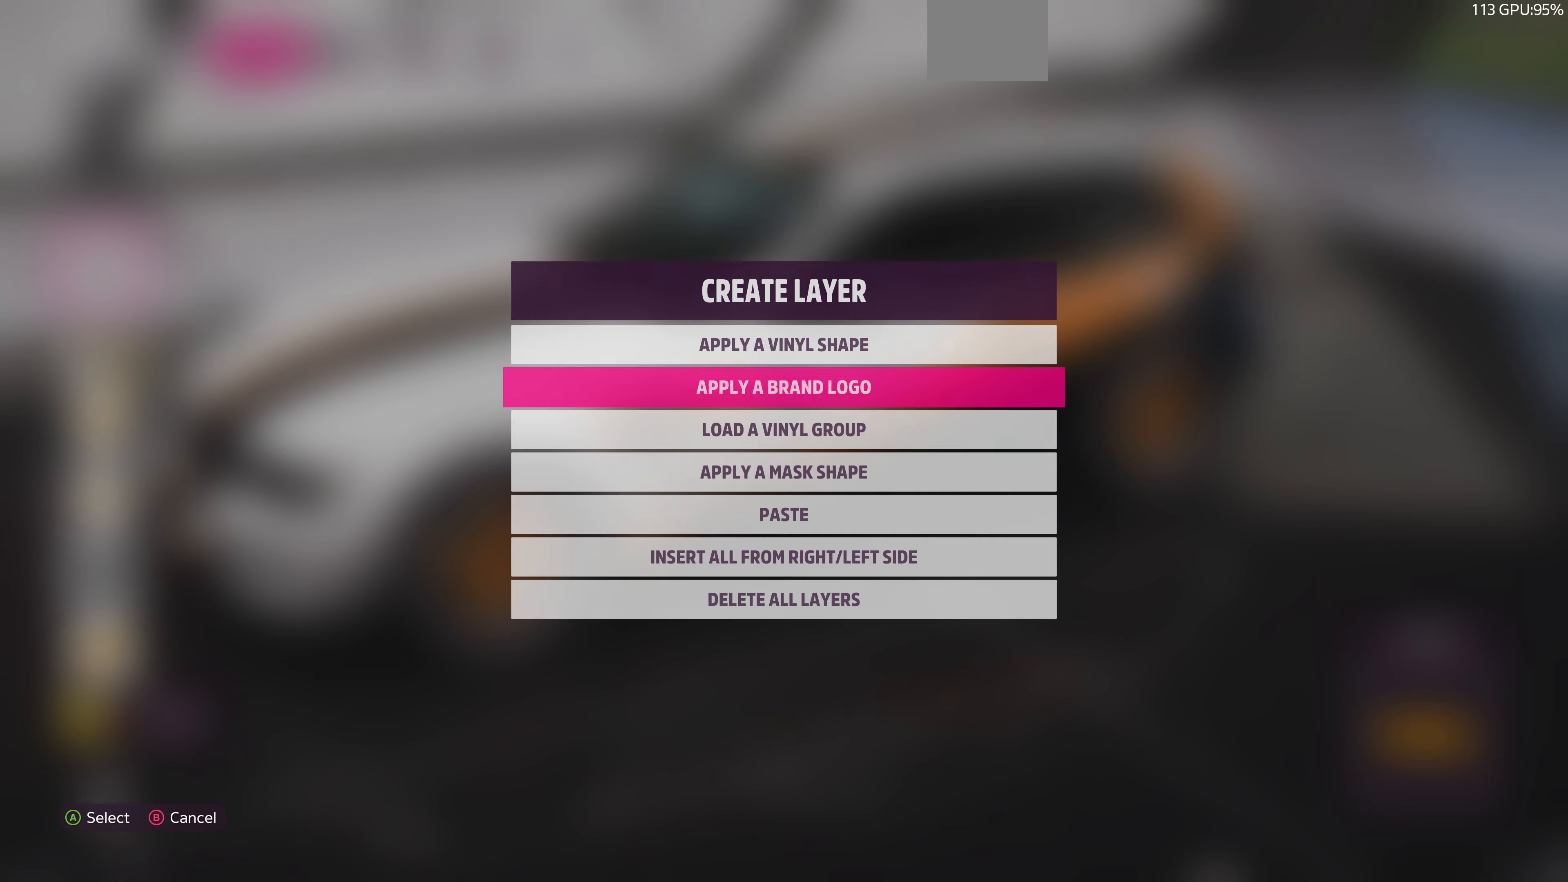
{"buttons": [], "left_stick": "center", "right_stick": "center", "events": [[100, "DPAD_DOWN", "down"], [167, "CROSS", "down"], [167, "DPAD_DOWN", "up"], [333, "CROSS", "up"]]}
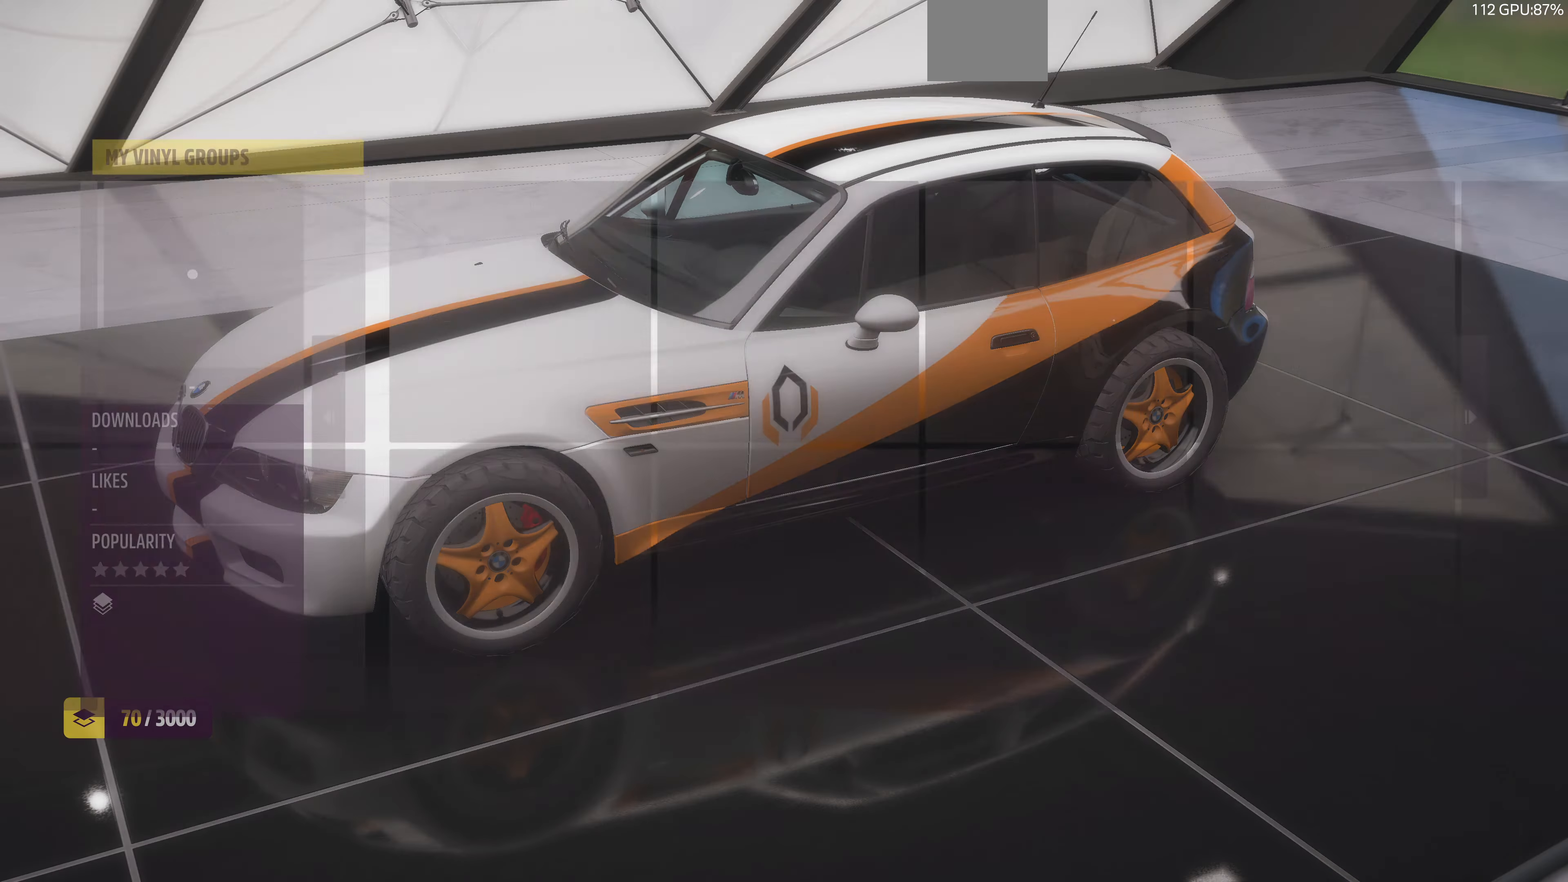
{"buttons": [], "left_stick": "center", "right_stick": "down-right", "events": [[500, "right_stick", "down-right"]]}
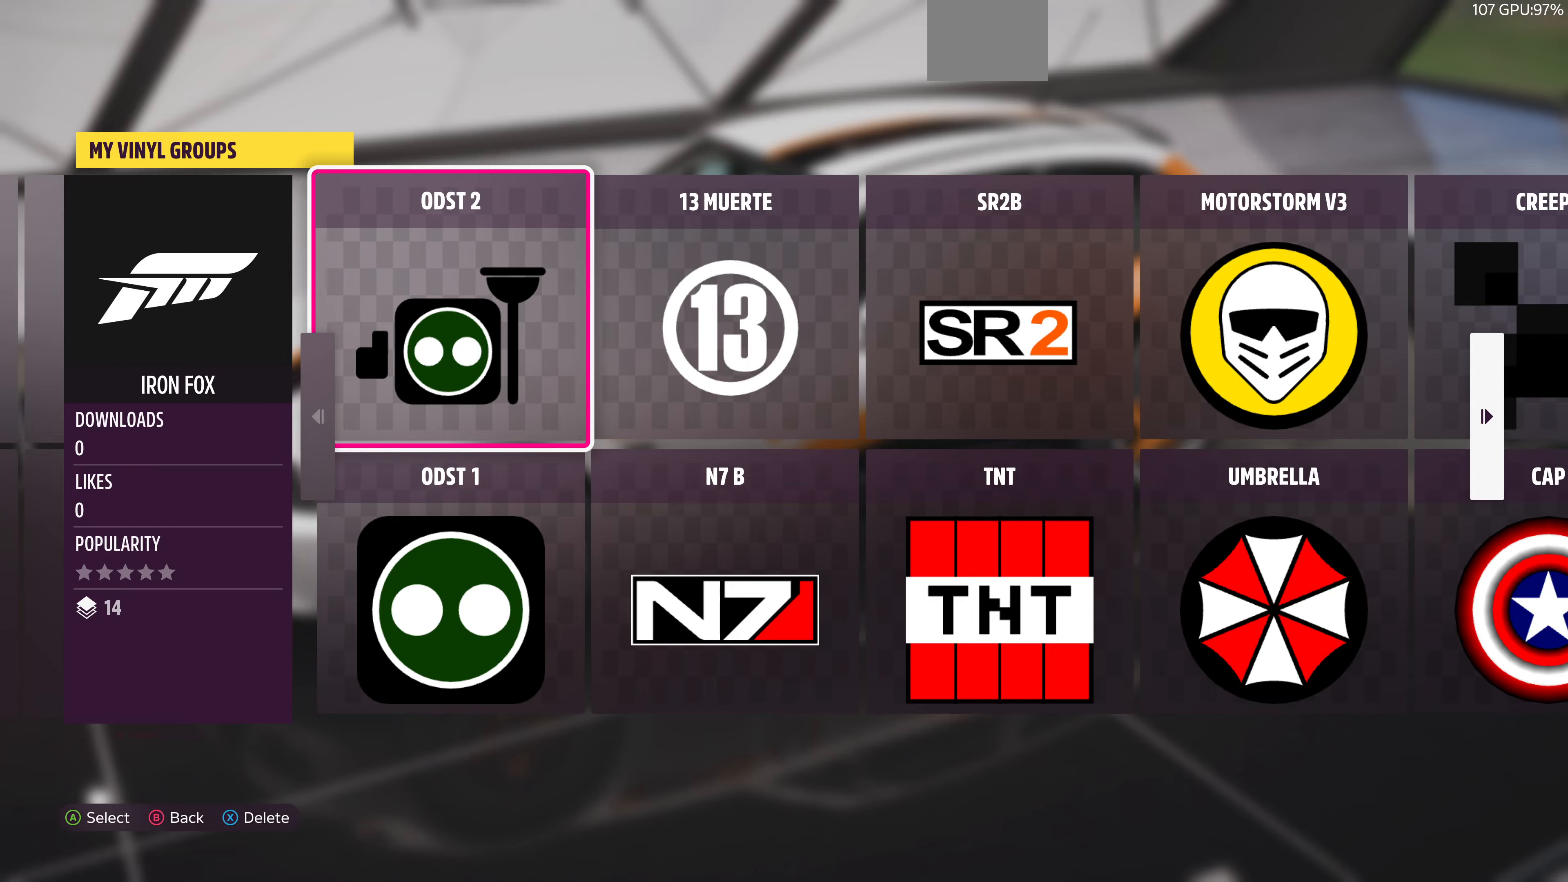
{"buttons": ["DPAD_RIGHT"], "left_stick": "center", "right_stick": "center", "events": [[300, "right_stick", "center"], [466, "DPAD_RIGHT", "down"]]}
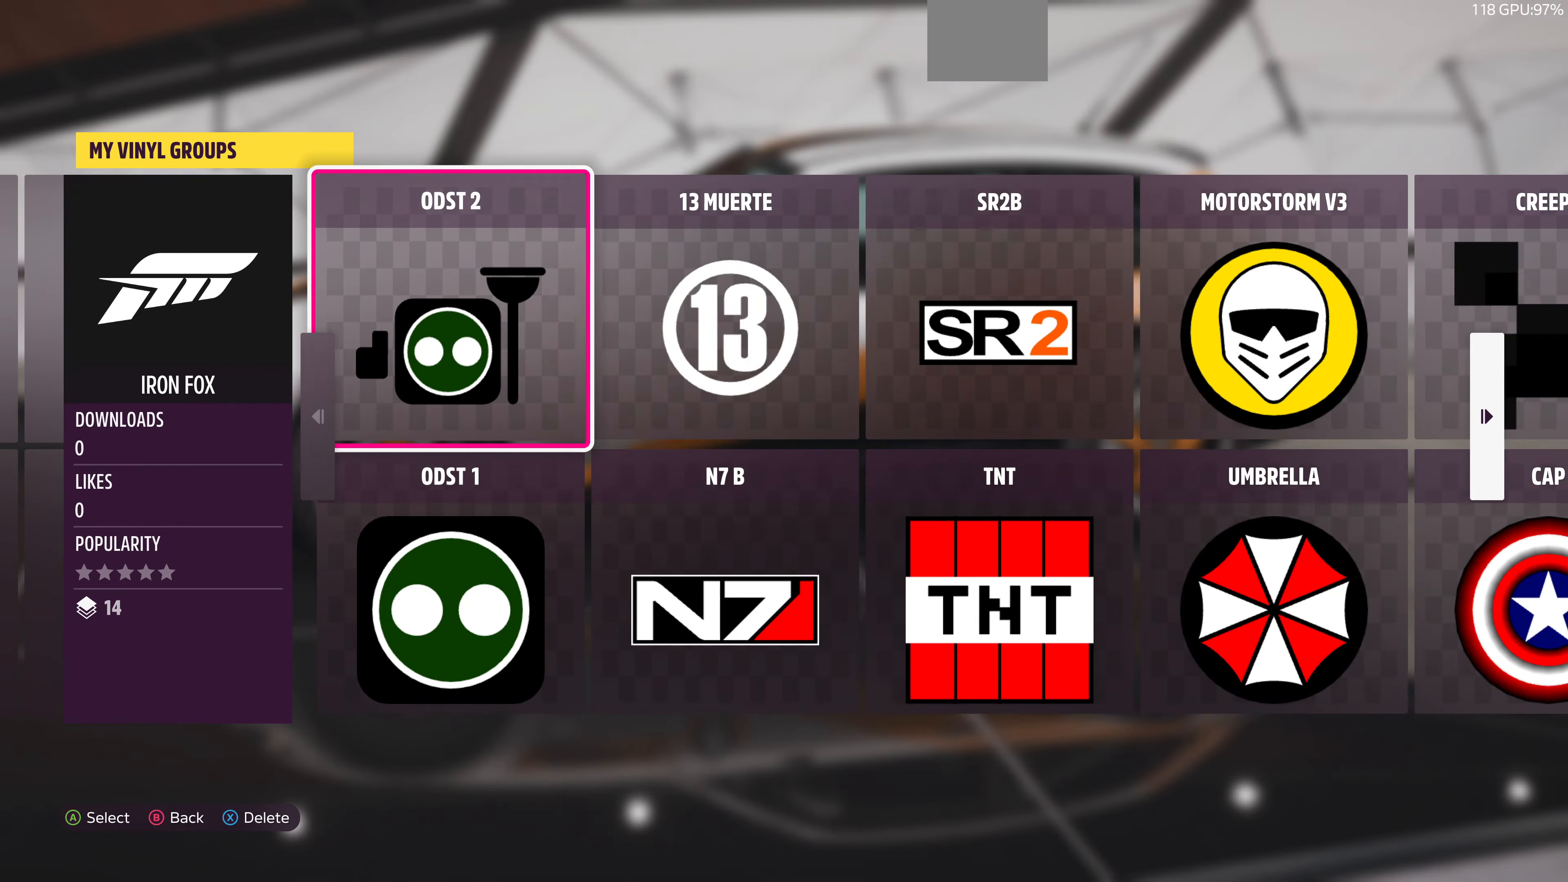
{"buttons": [], "left_stick": "center", "right_stick": "center", "events": [[33, "DPAD_RIGHT", "up"], [200, "R1", "down"], [300, "R1", "up"], [366, "R1", "down"], [466, "R1", "up"]]}
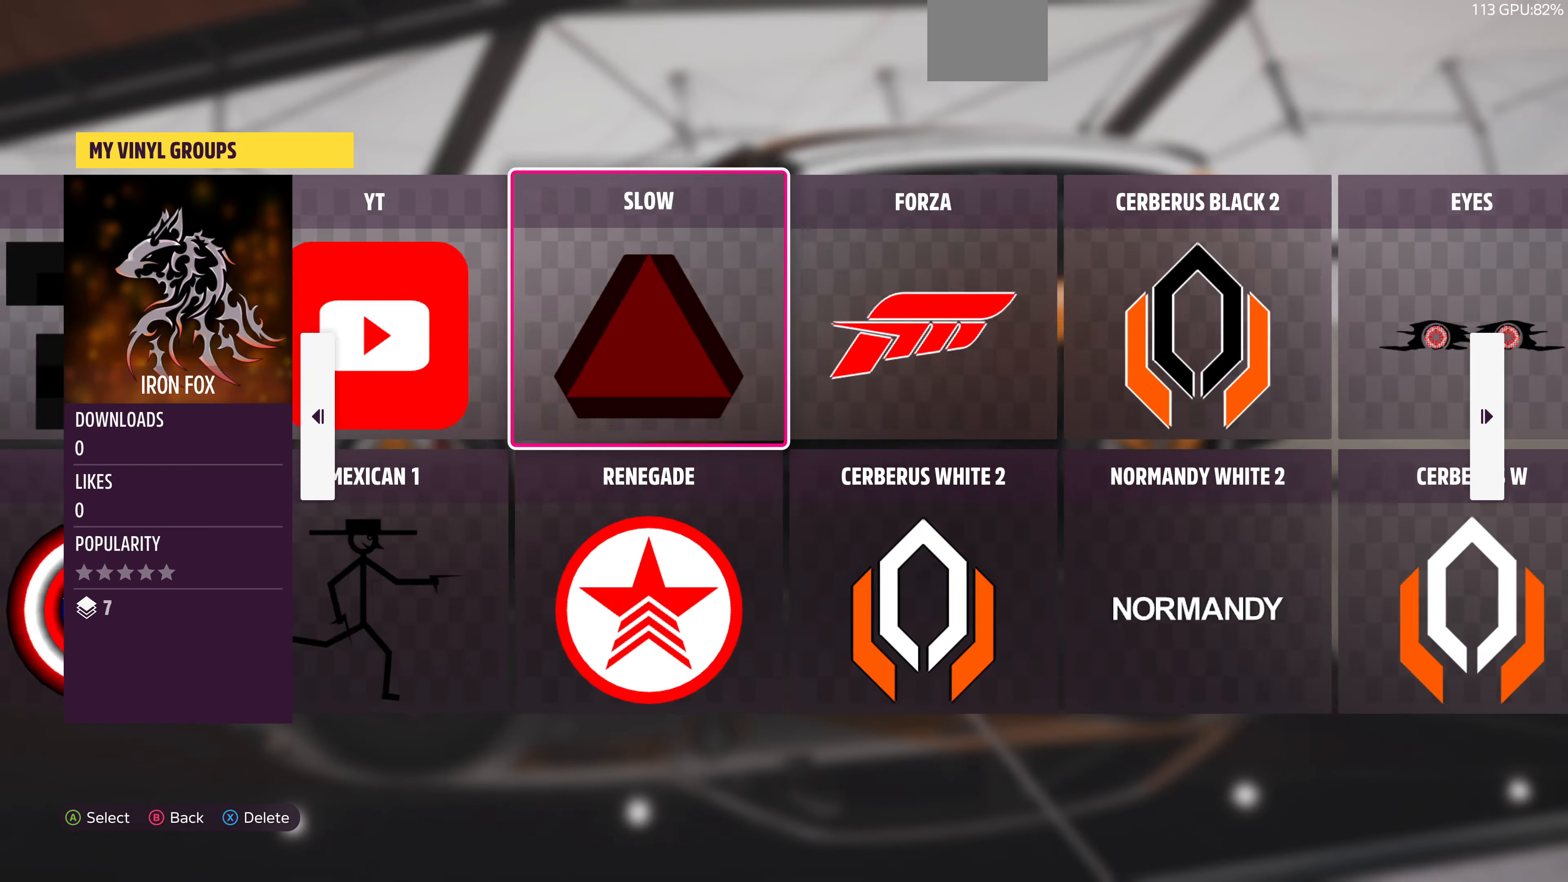
{"buttons": ["R1"], "left_stick": "center", "right_stick": "center", "events": [[33, "R1", "down"], [100, "R1", "up"], [200, "R1", "down"], [266, "R1", "up"], [366, "R1", "down"], [433, "R1", "up"], [500, "R1", "down"]]}
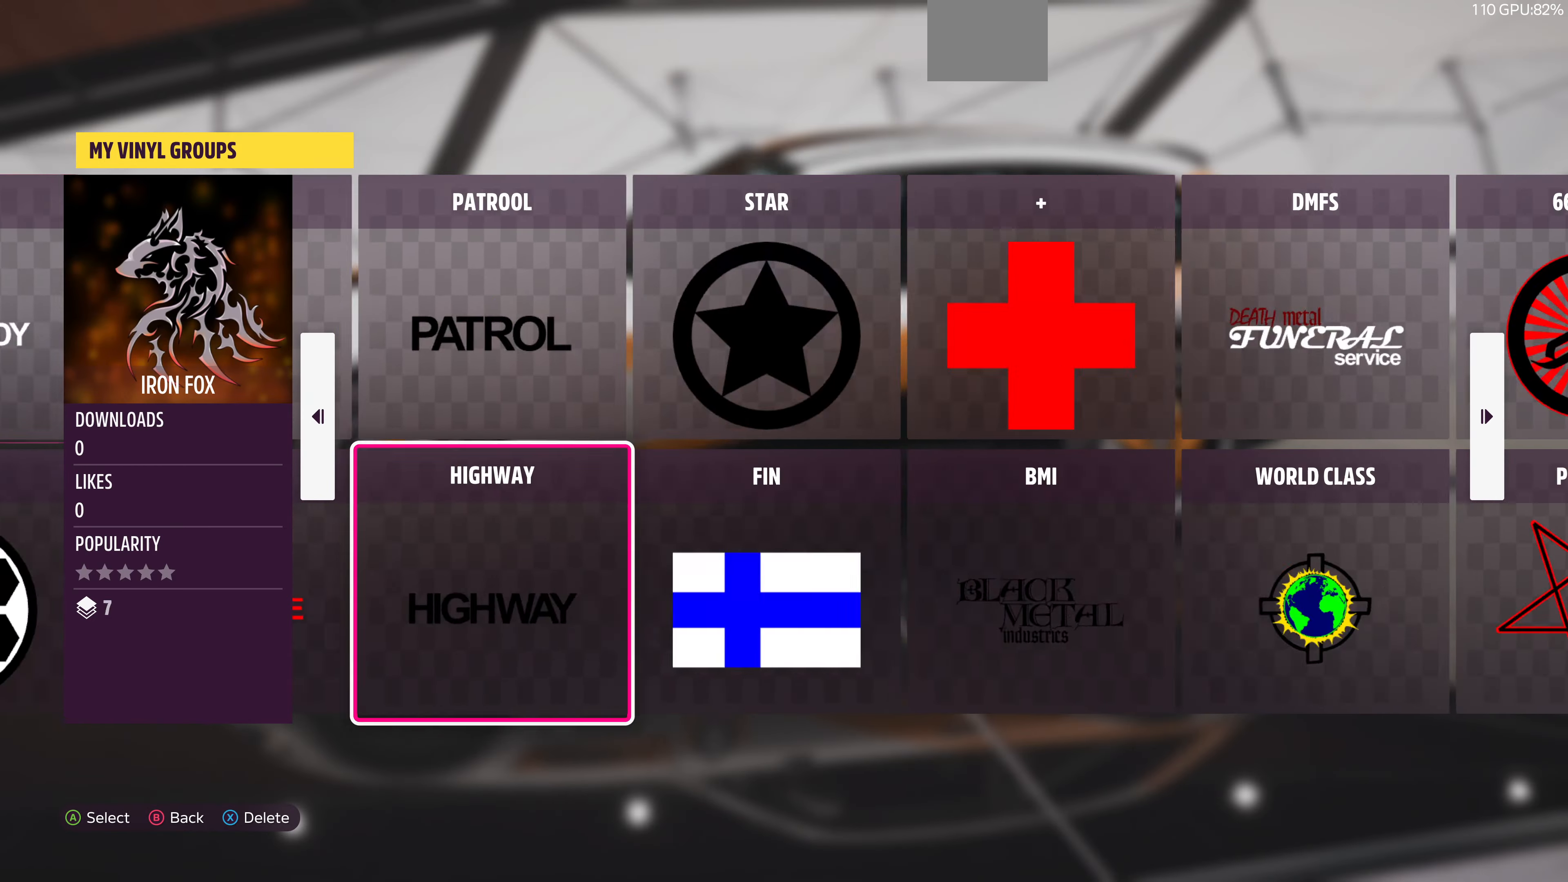
{"buttons": [], "left_stick": "center", "right_stick": "center", "events": [[100, "R1", "up"], [200, "R1", "down"], [266, "R1", "up"], [366, "R1", "down"], [466, "R1", "up"]]}
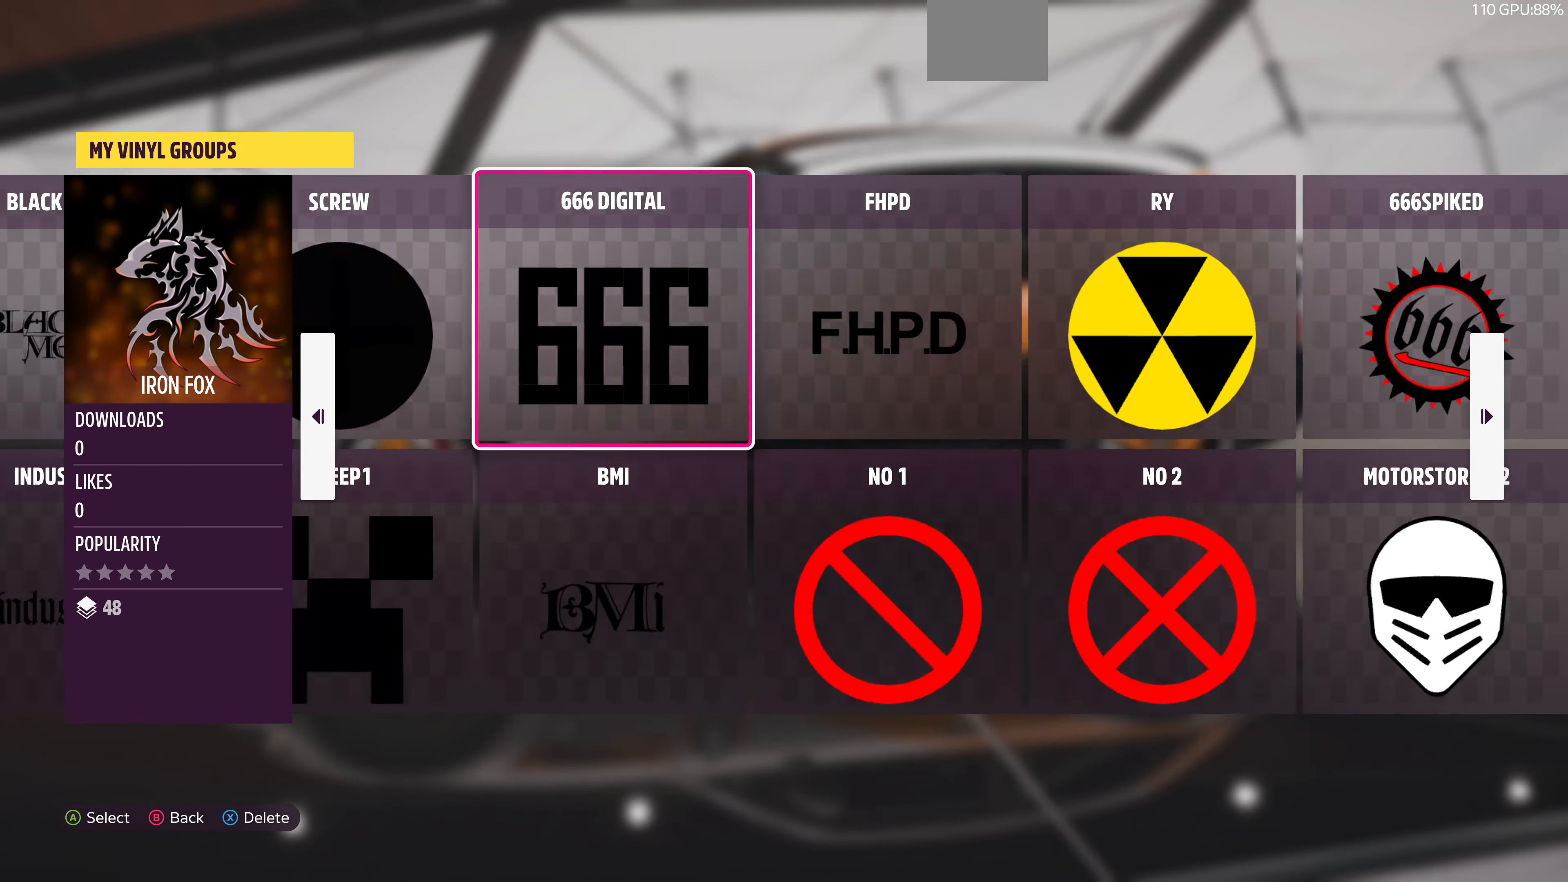
{"buttons": [], "left_stick": "center", "right_stick": "center", "events": [[233, "L1", "down"], [333, "L1", "up"]]}
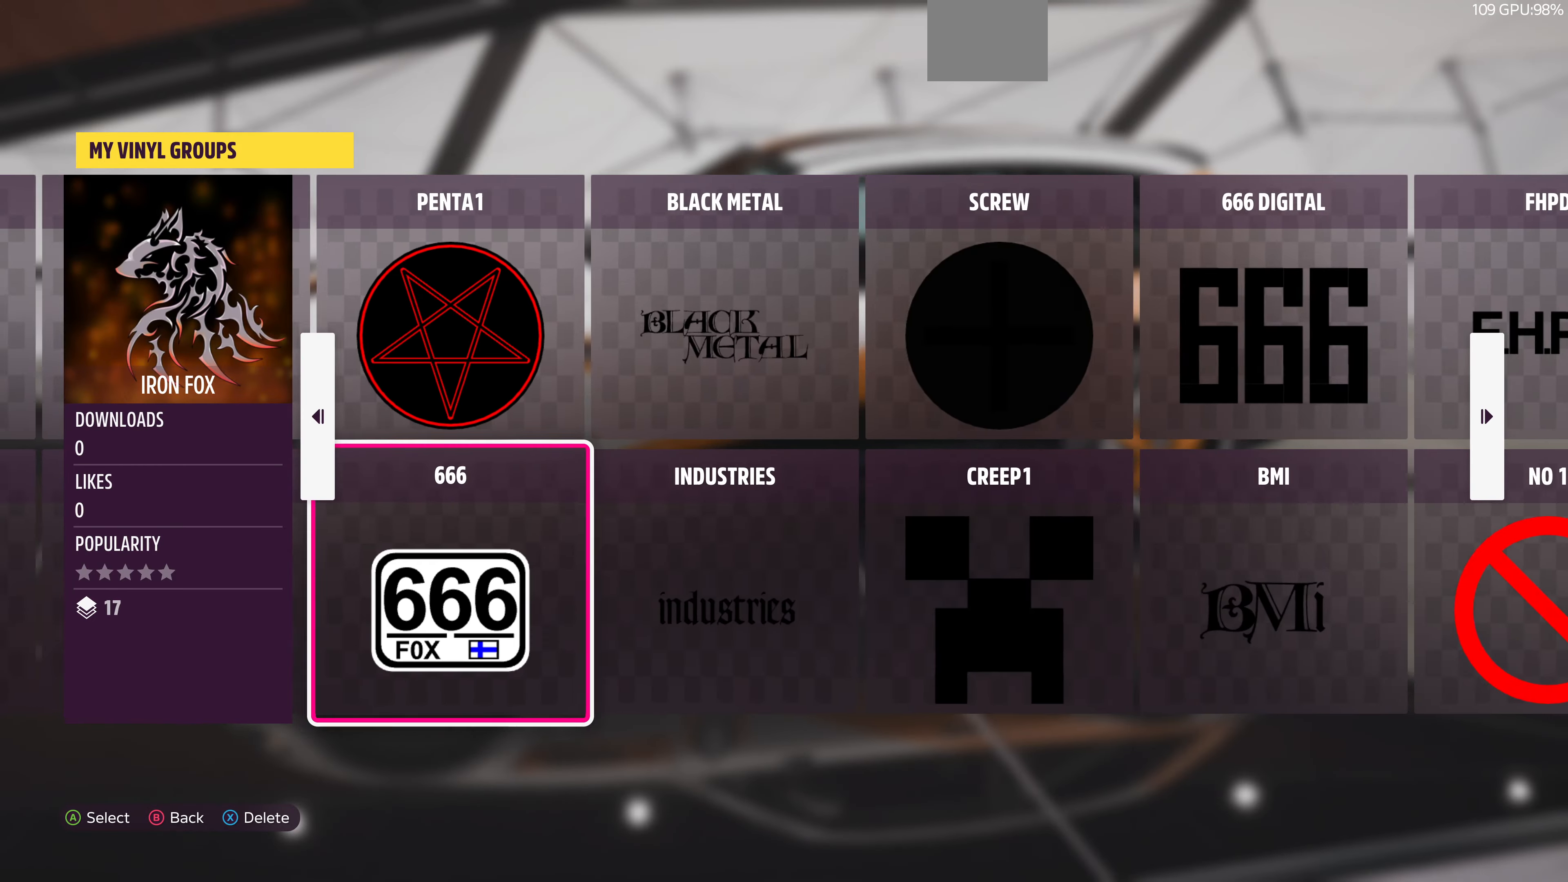
{"buttons": ["CROSS"], "left_stick": "center", "right_stick": "center", "events": [[133, "CROSS", "down"], [266, "CROSS", "up"], [400, "CROSS", "down"]]}
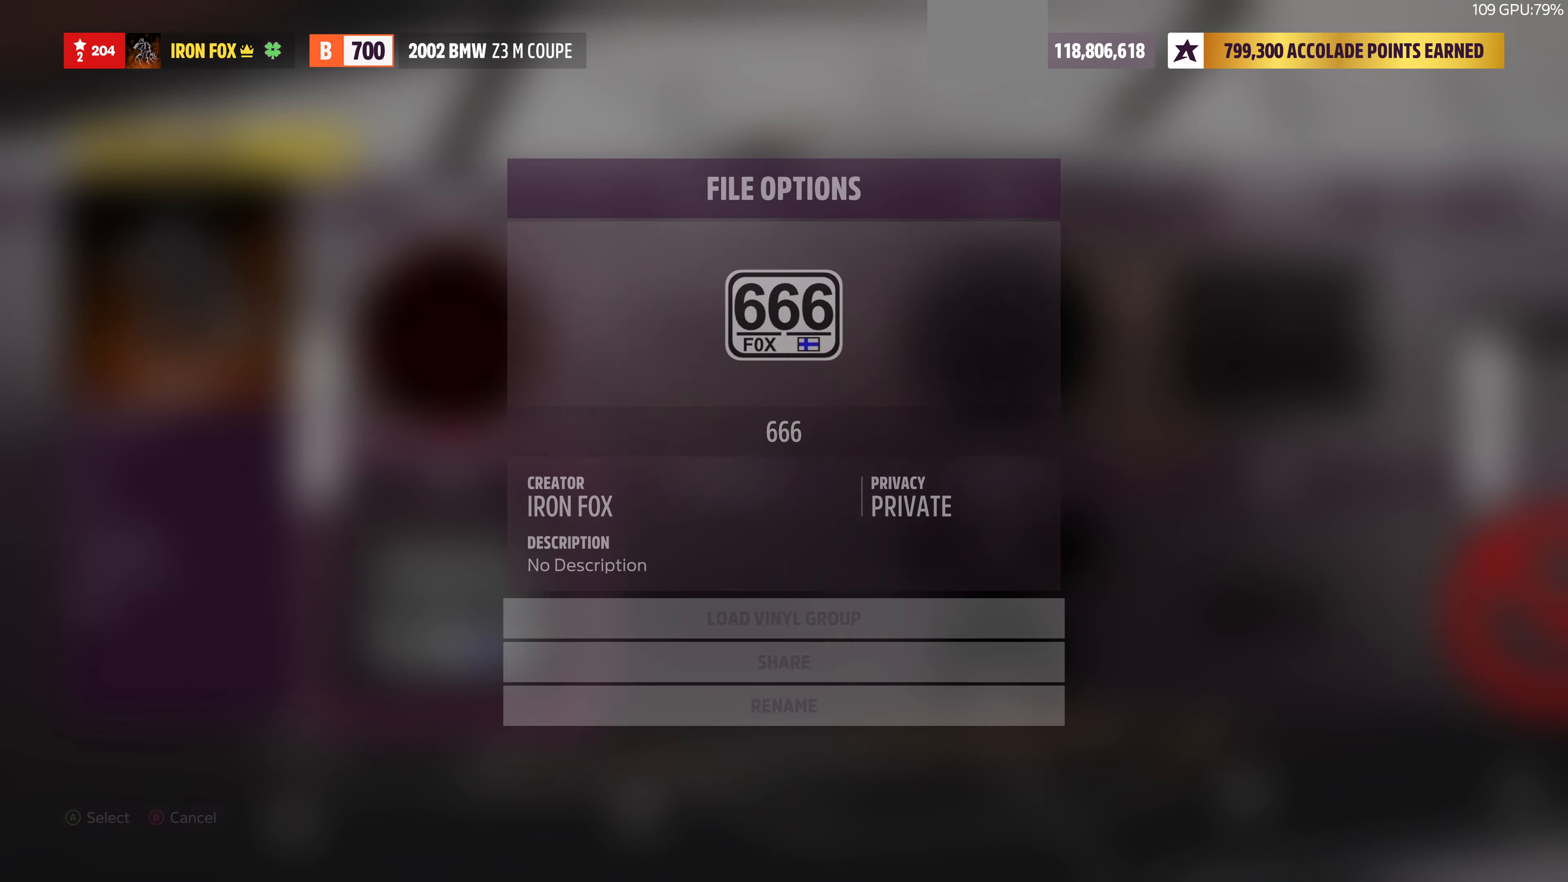
{"buttons": [], "left_stick": "center", "right_stick": "center", "events": [[66, "CROSS", "up"]]}
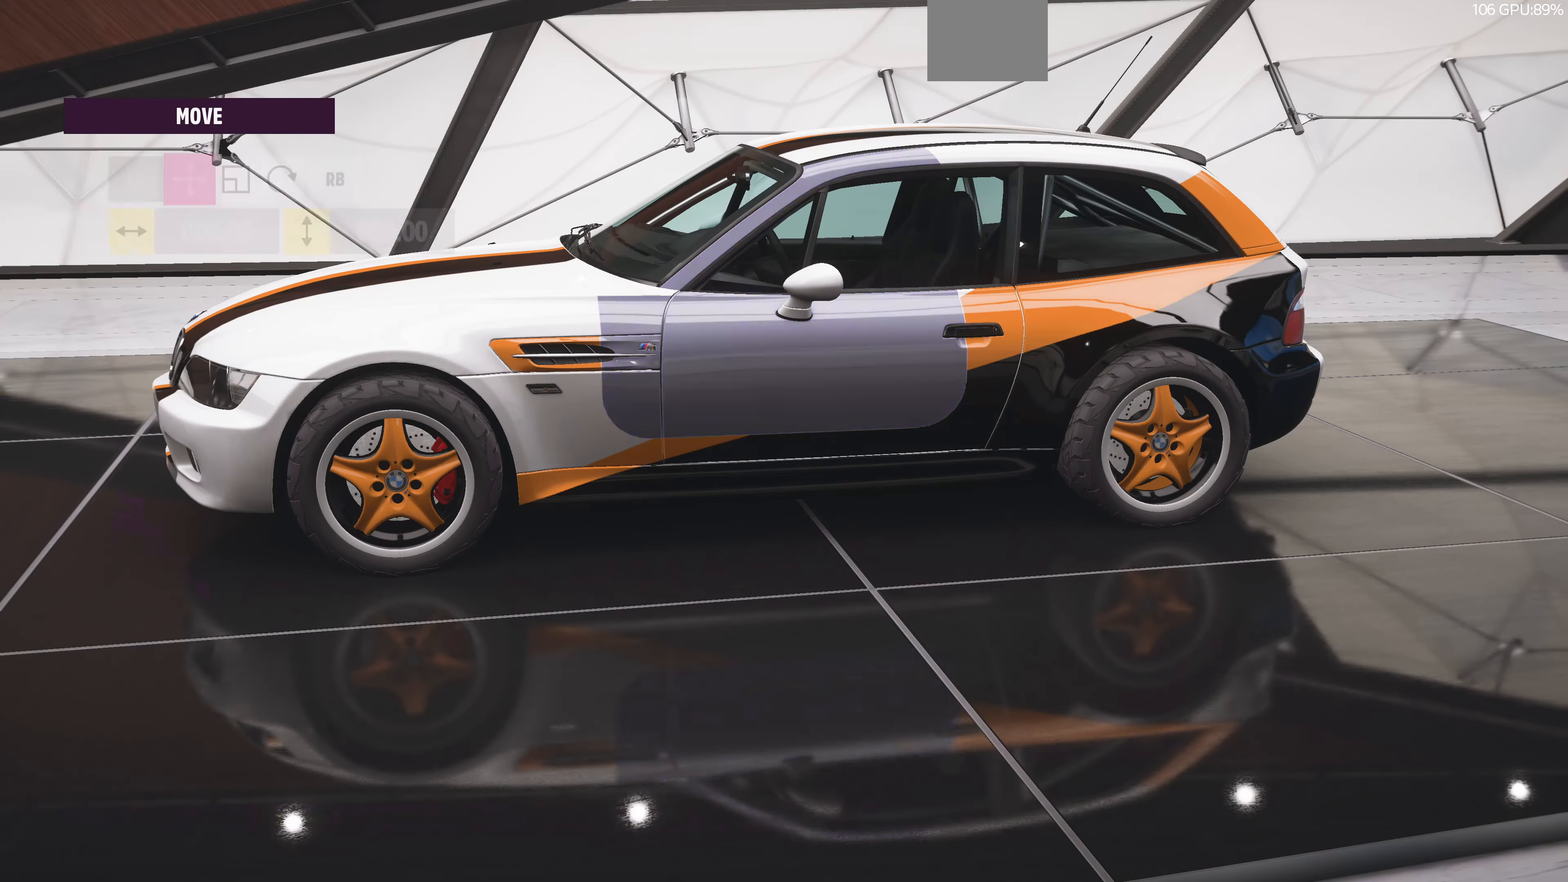
{"buttons": [], "left_stick": "down-left", "right_stick": "down", "events": [[200, "left_stick", "down-left"], [466, "right_stick", "down"]]}
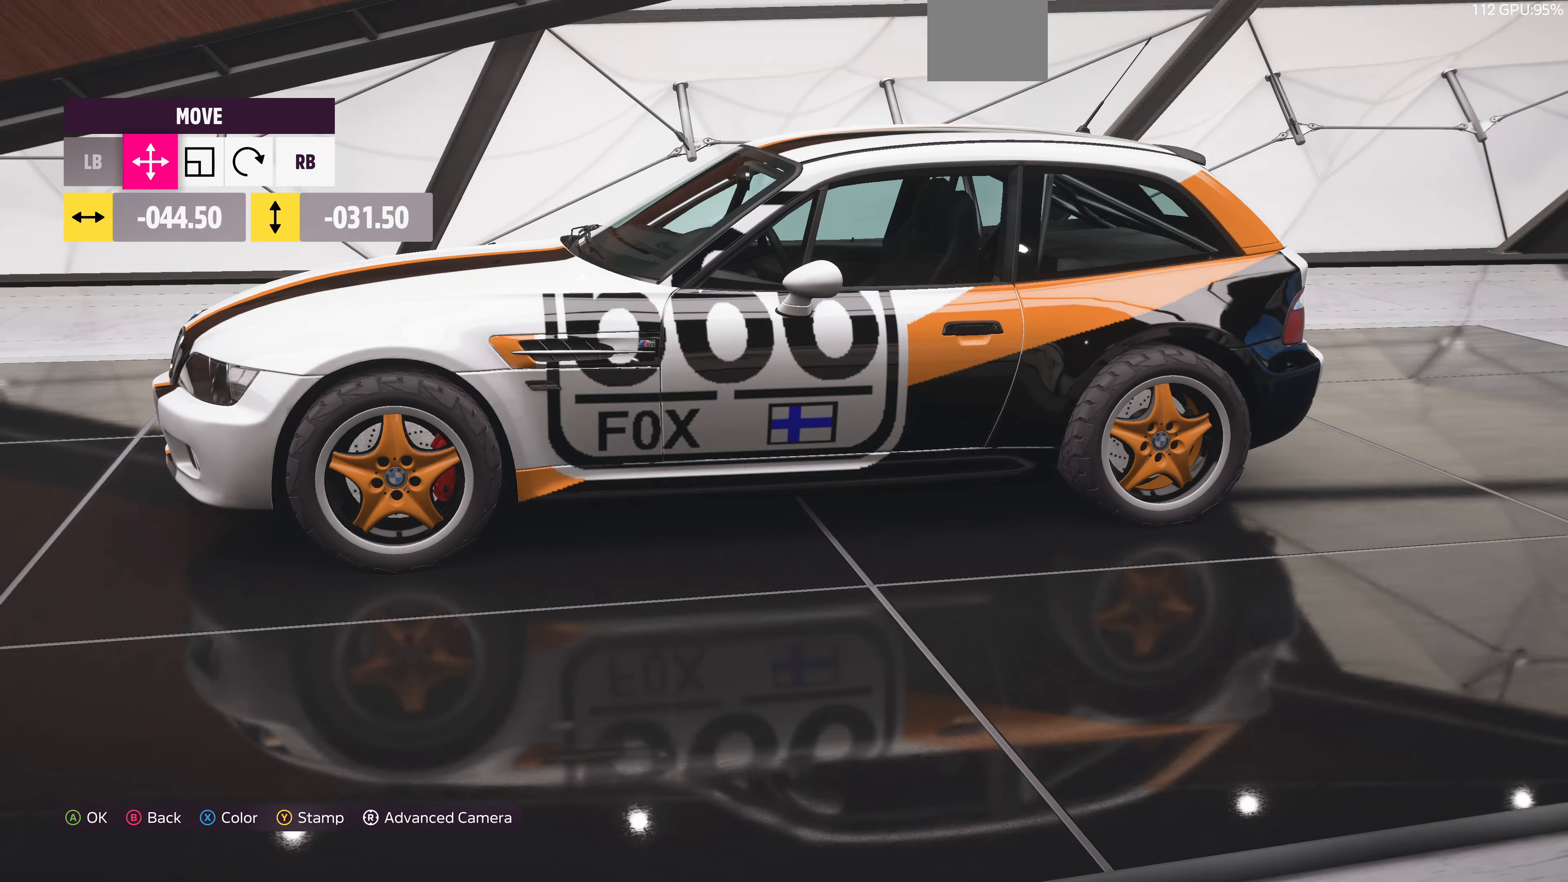
{"buttons": ["R1"], "left_stick": "center", "right_stick": "center", "events": [[200, "right_stick", "center"], [400, "left_stick", "center"], [433, "R1", "down"]]}
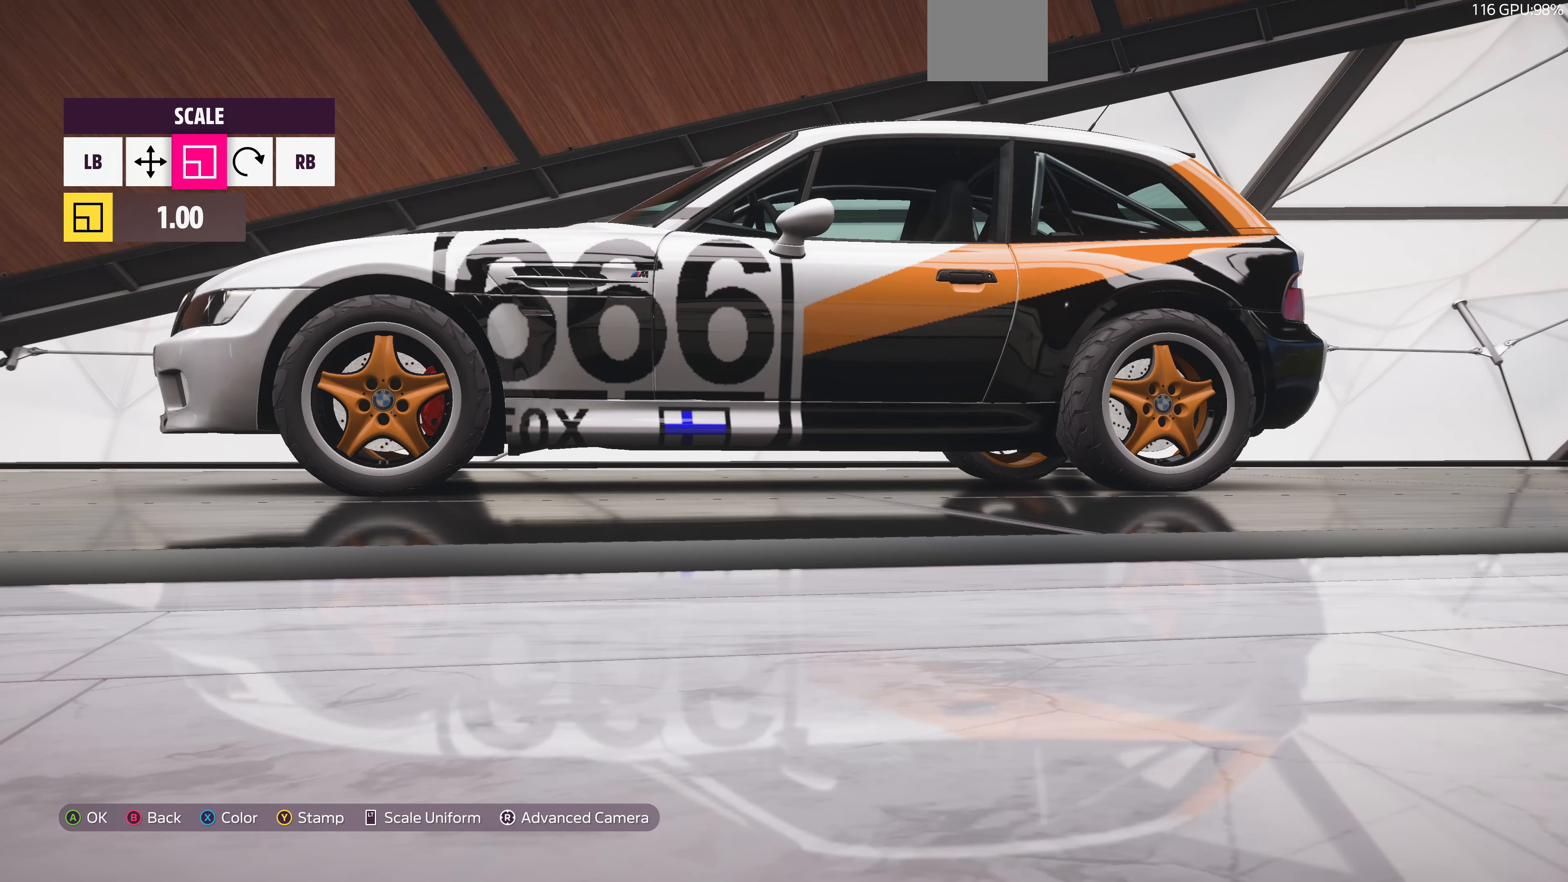
{"buttons": [], "left_stick": "center", "right_stick": "center", "events": [[33, "left_stick", "left"], [66, "R1", "up"], [200, "right_stick", "right"], [400, "left_stick", "center"], [433, "right_stick", "center"]]}
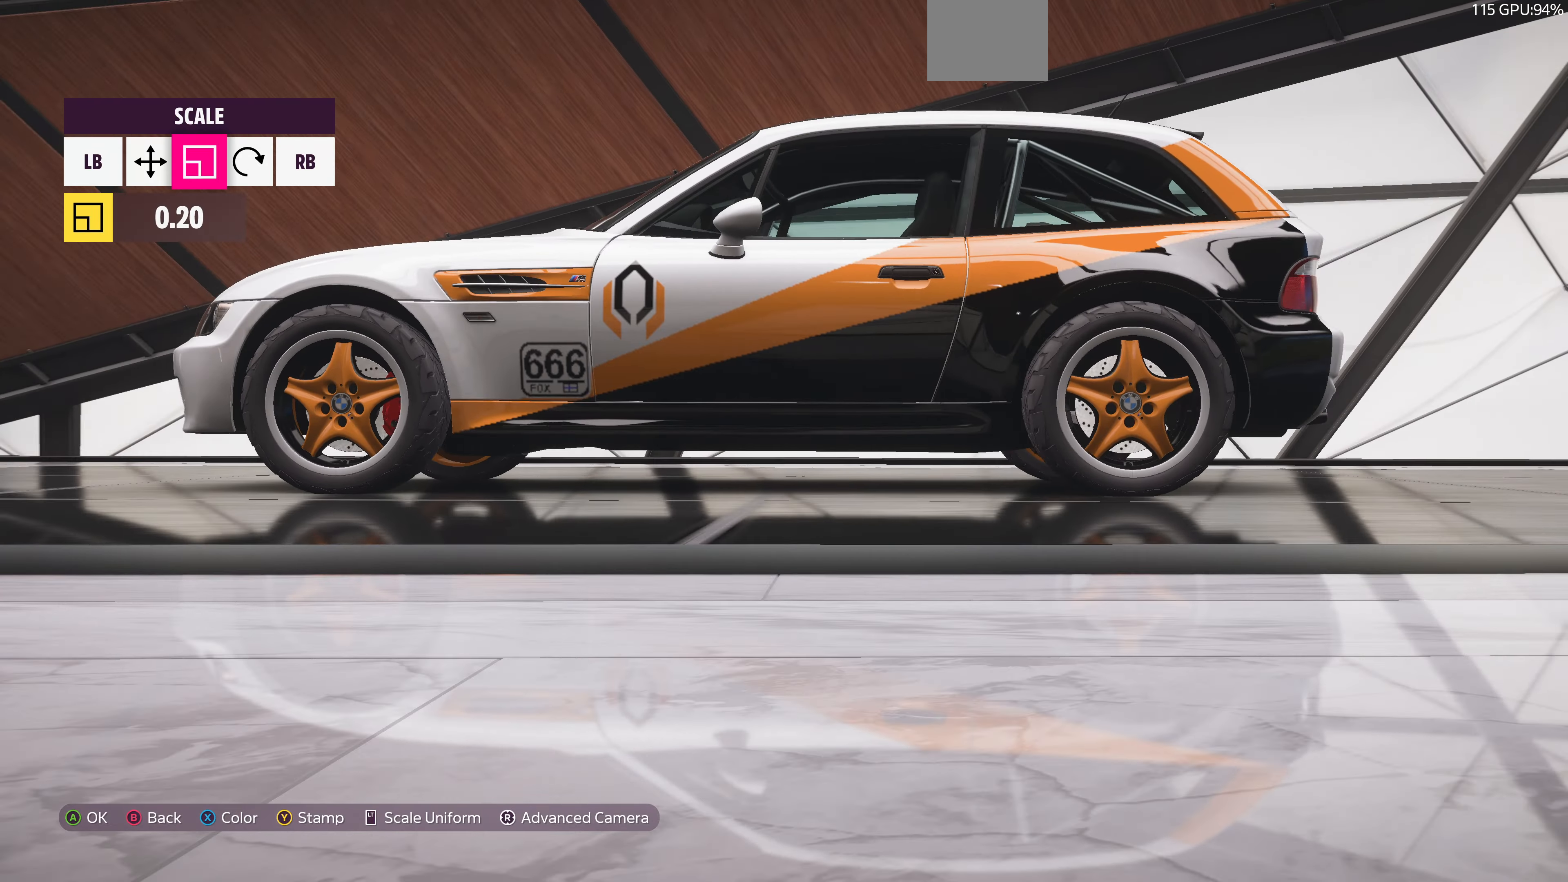
{"buttons": [], "left_stick": "center", "right_stick": "center", "events": [[66, "left_stick", "left"], [200, "left_stick", "center"], [334, "L1", "down"], [434, "L1", "up"]]}
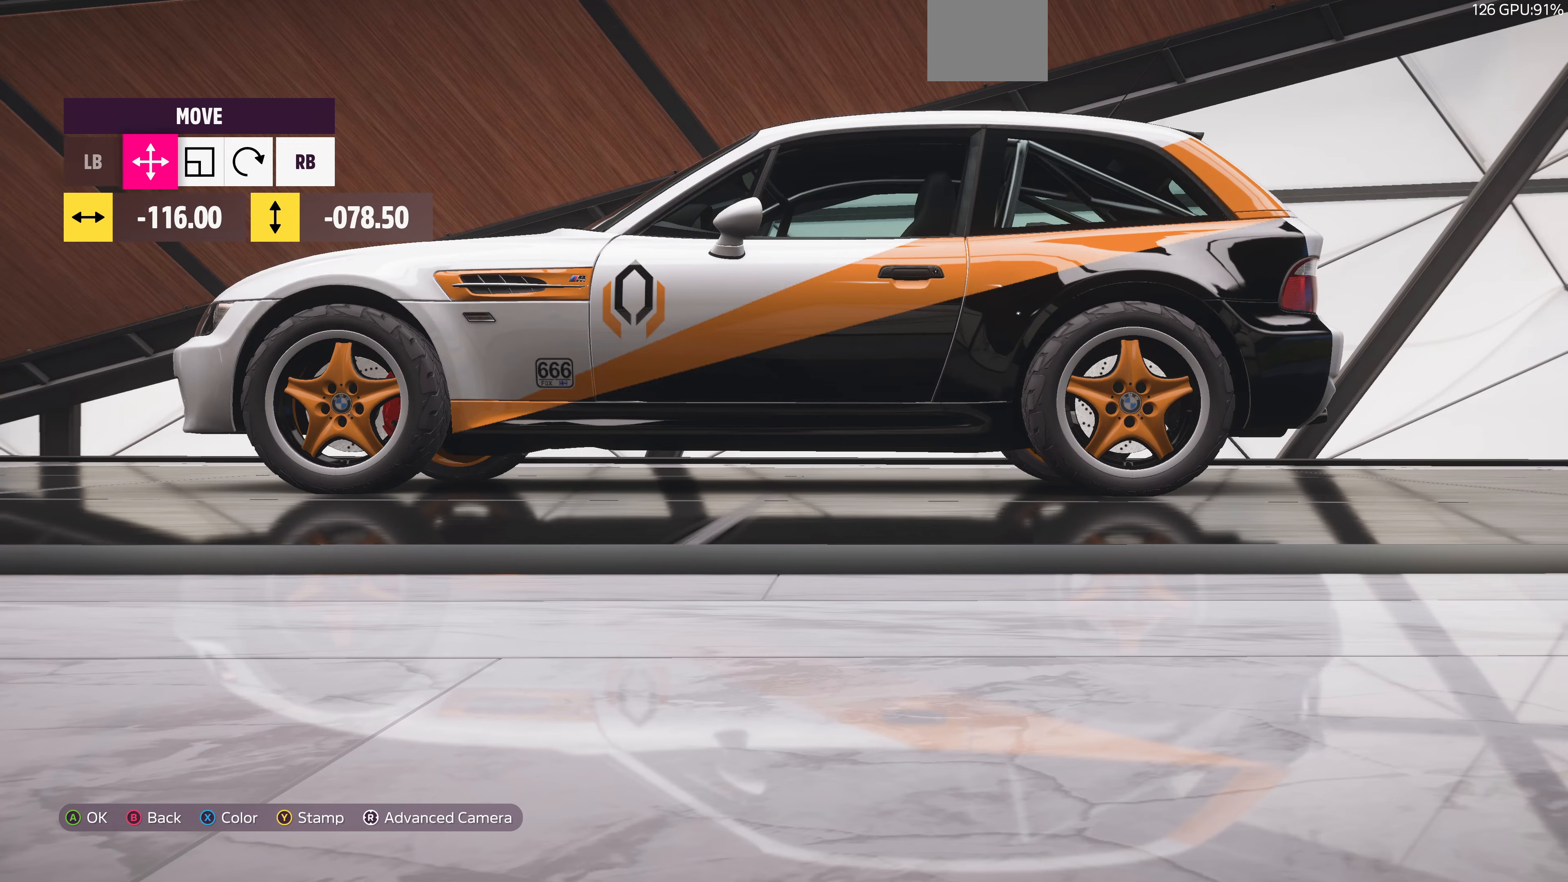
{"buttons": [], "left_stick": "right", "right_stick": "center", "events": [[34, "left_stick", "up-left"], [67, "right_stick", "left"], [200, "left_stick", "center"], [300, "R1", "down"], [400, "R1", "up"], [434, "left_stick", "right"], [434, "right_stick", "center"]]}
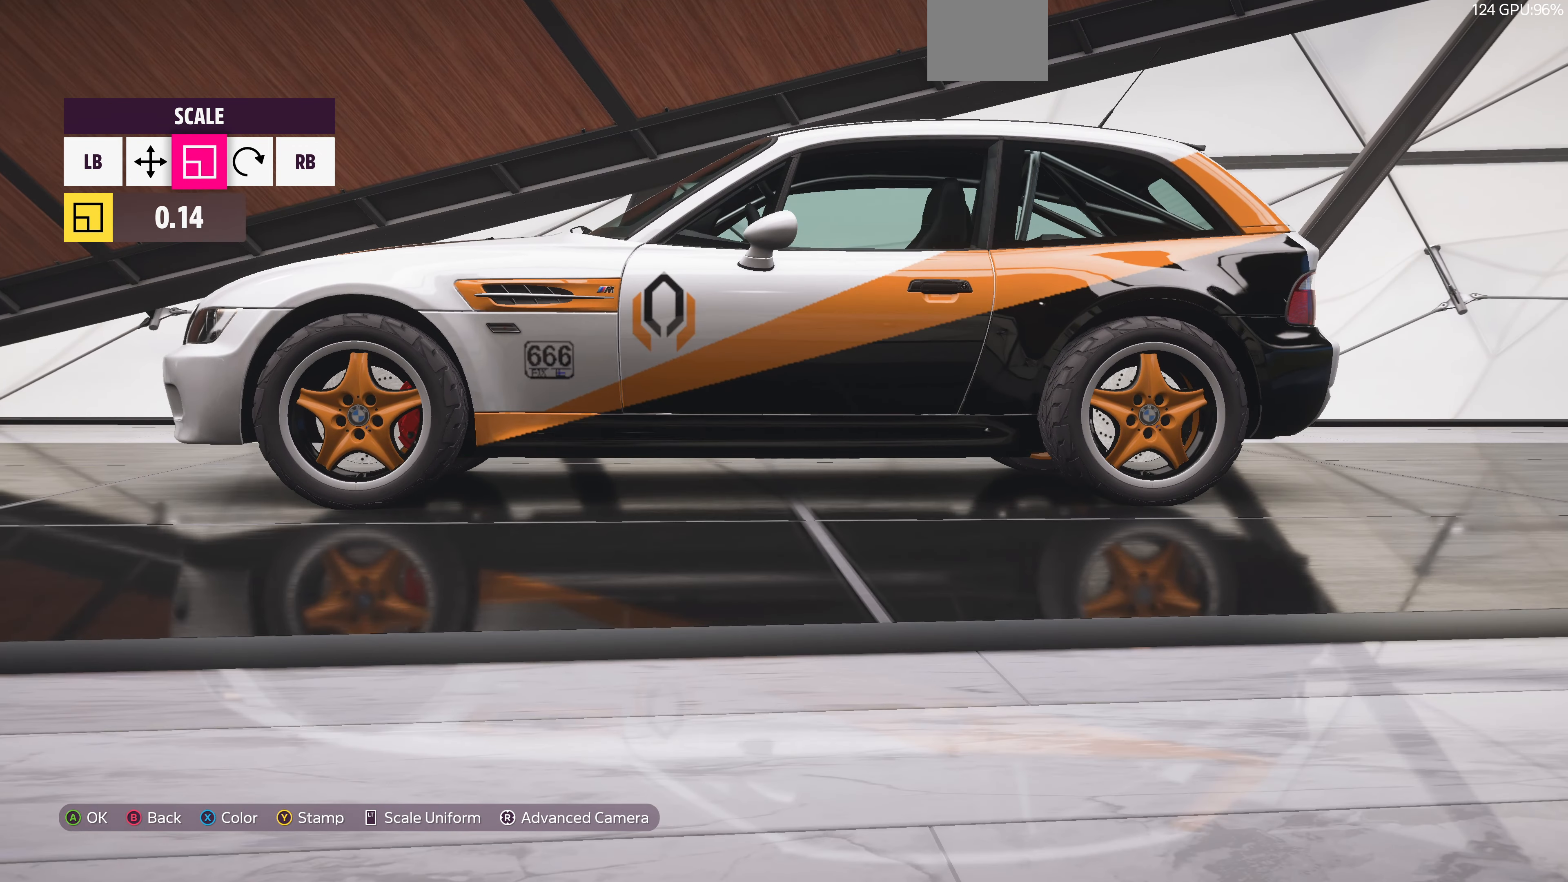
{"buttons": [], "left_stick": "down", "right_stick": "center", "events": [[34, "left_stick", "center"], [334, "L1", "down"], [434, "L1", "up"], [467, "left_stick", "down"]]}